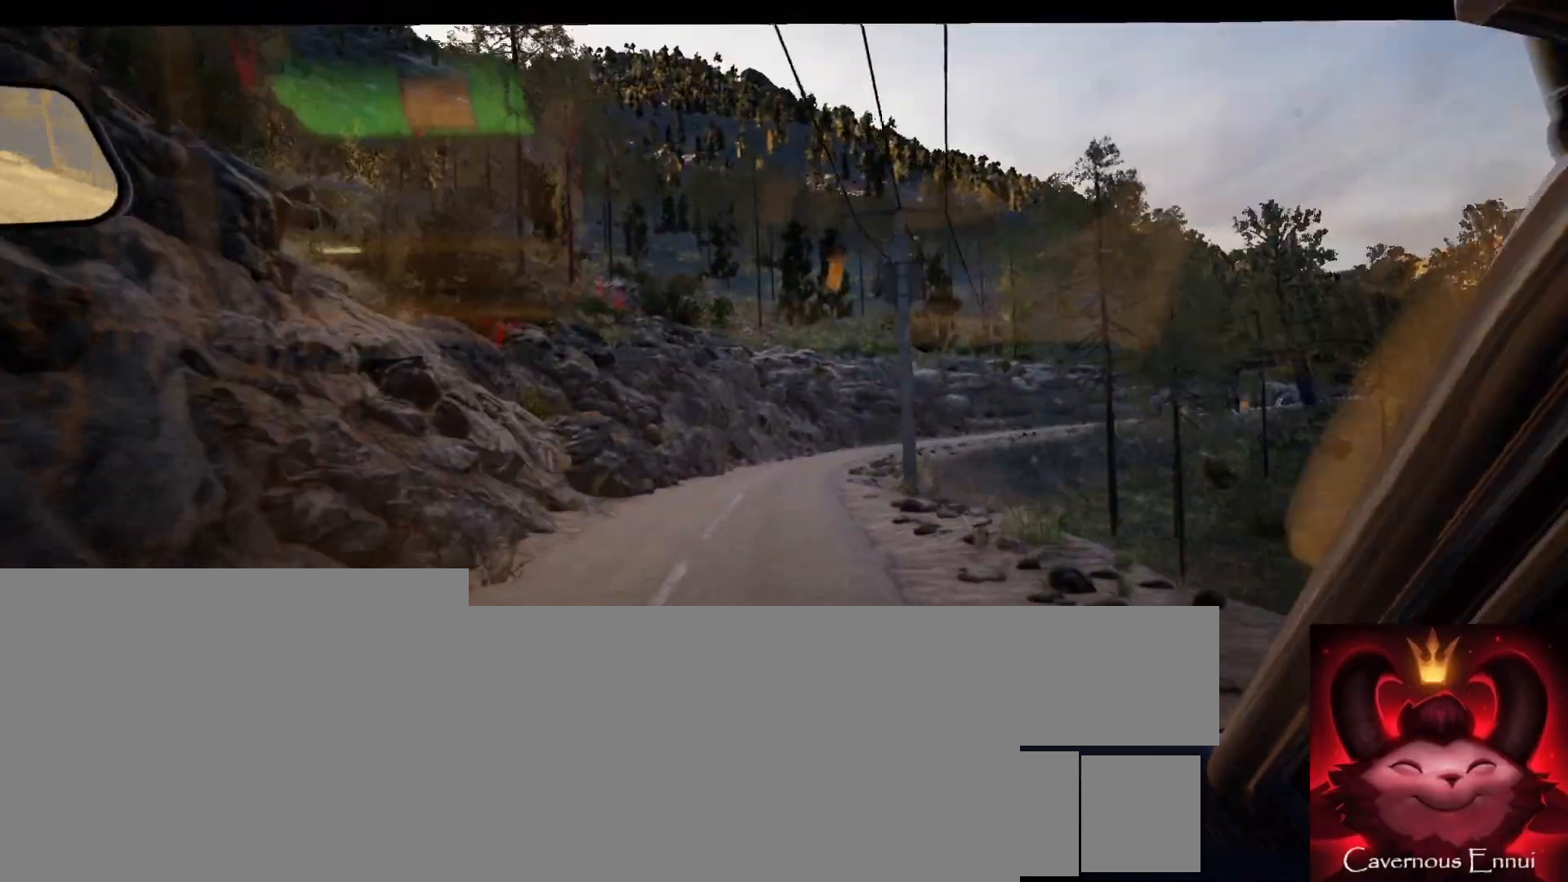
Gameplay with a controller (Xbox layout); each line is a JSON object with the inputs held at the frame after it. "events" lists button and stick changes between this image and that frame as [ms after this image, input, new state], when the widget could be followed in between.
{"buttons": [], "left_stick": "right", "right_stick": "center", "events": [[150, "L2", "down"], [300, "L1", "down"], [333, "left_stick", "right"], [400, "L1", "up"], [433, "L2", "up"]]}
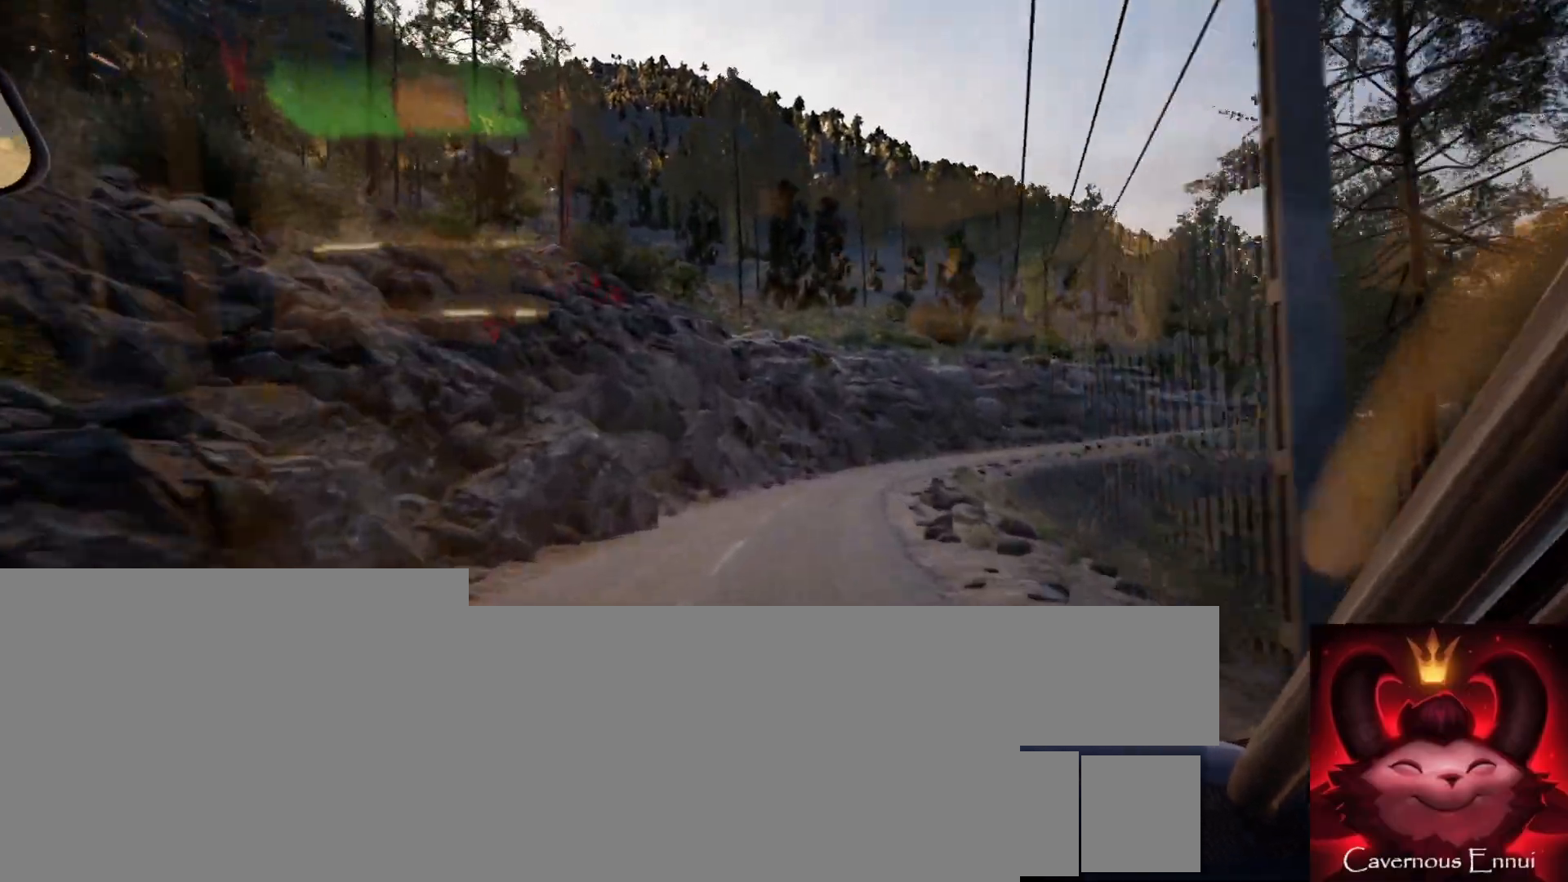
{"buttons": [], "left_stick": "center", "right_stick": "center", "events": [[33, "left_stick", "center"], [167, "L2", "down"], [167, "left_stick", "right"], [283, "L2", "up"], [350, "left_stick", "center"]]}
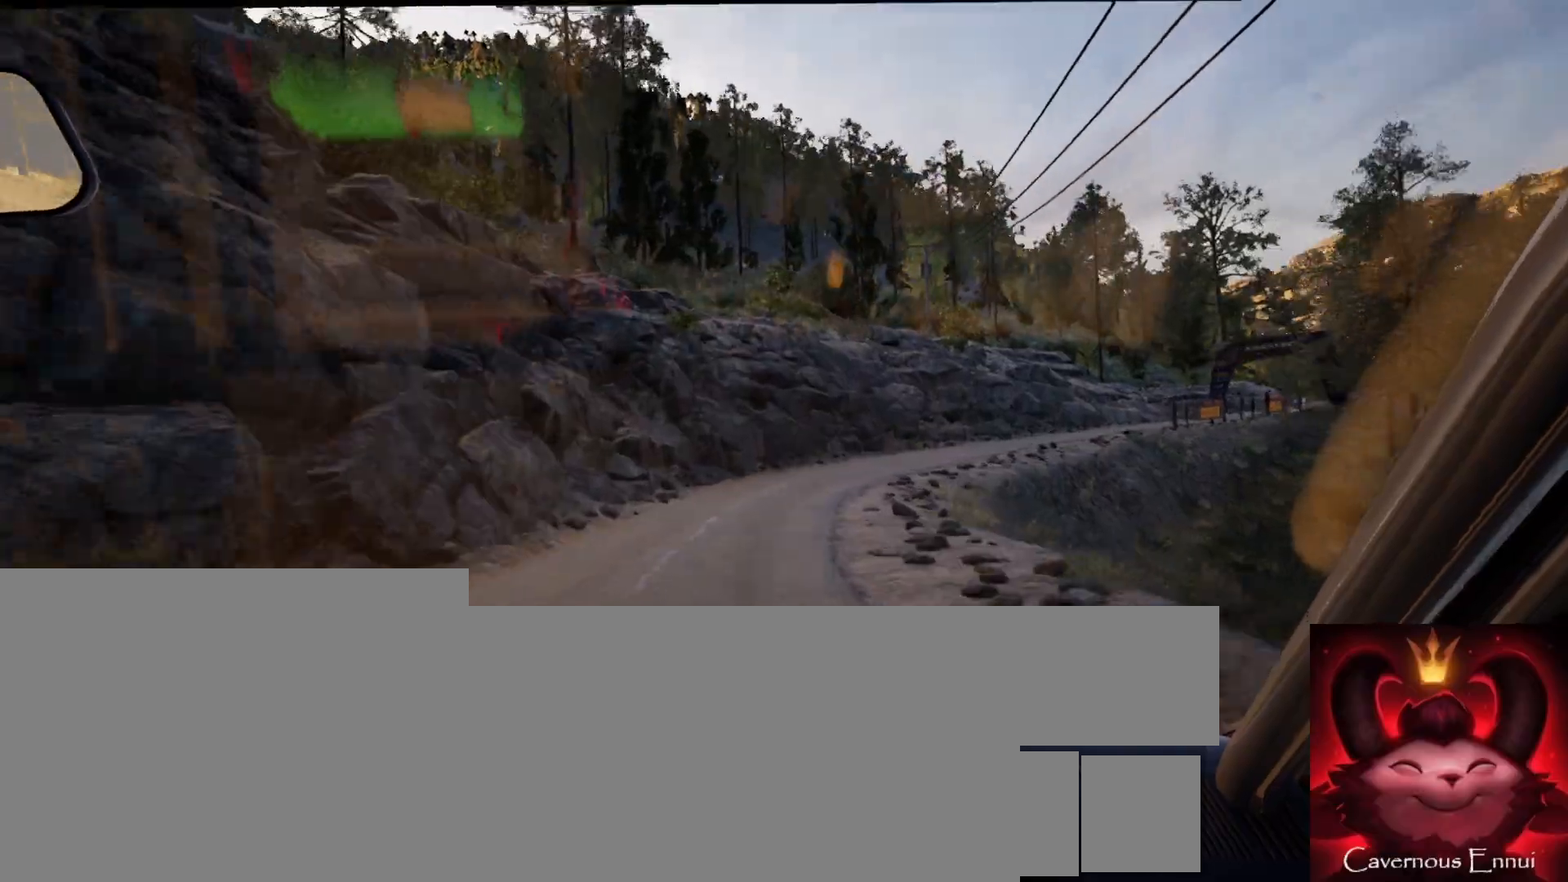
{"buttons": [], "left_stick": "right", "right_stick": "center", "events": [[217, "left_stick", "right"], [233, "L2", "down"], [417, "L2", "up"]]}
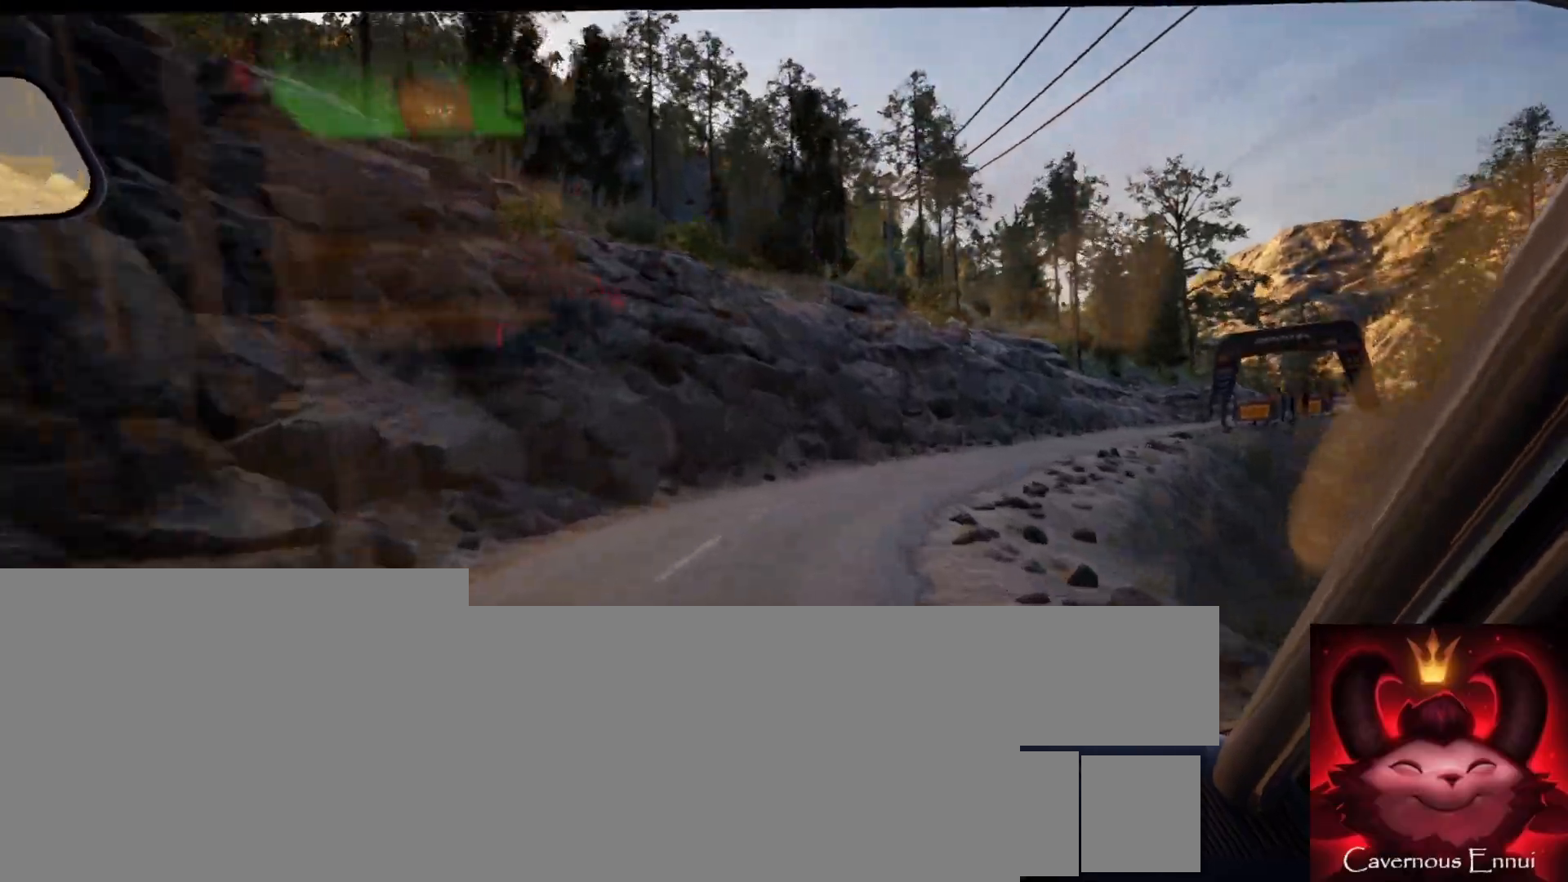
{"buttons": [], "left_stick": "right", "right_stick": "center", "events": [[83, "left_stick", "center"], [233, "left_stick", "right"]]}
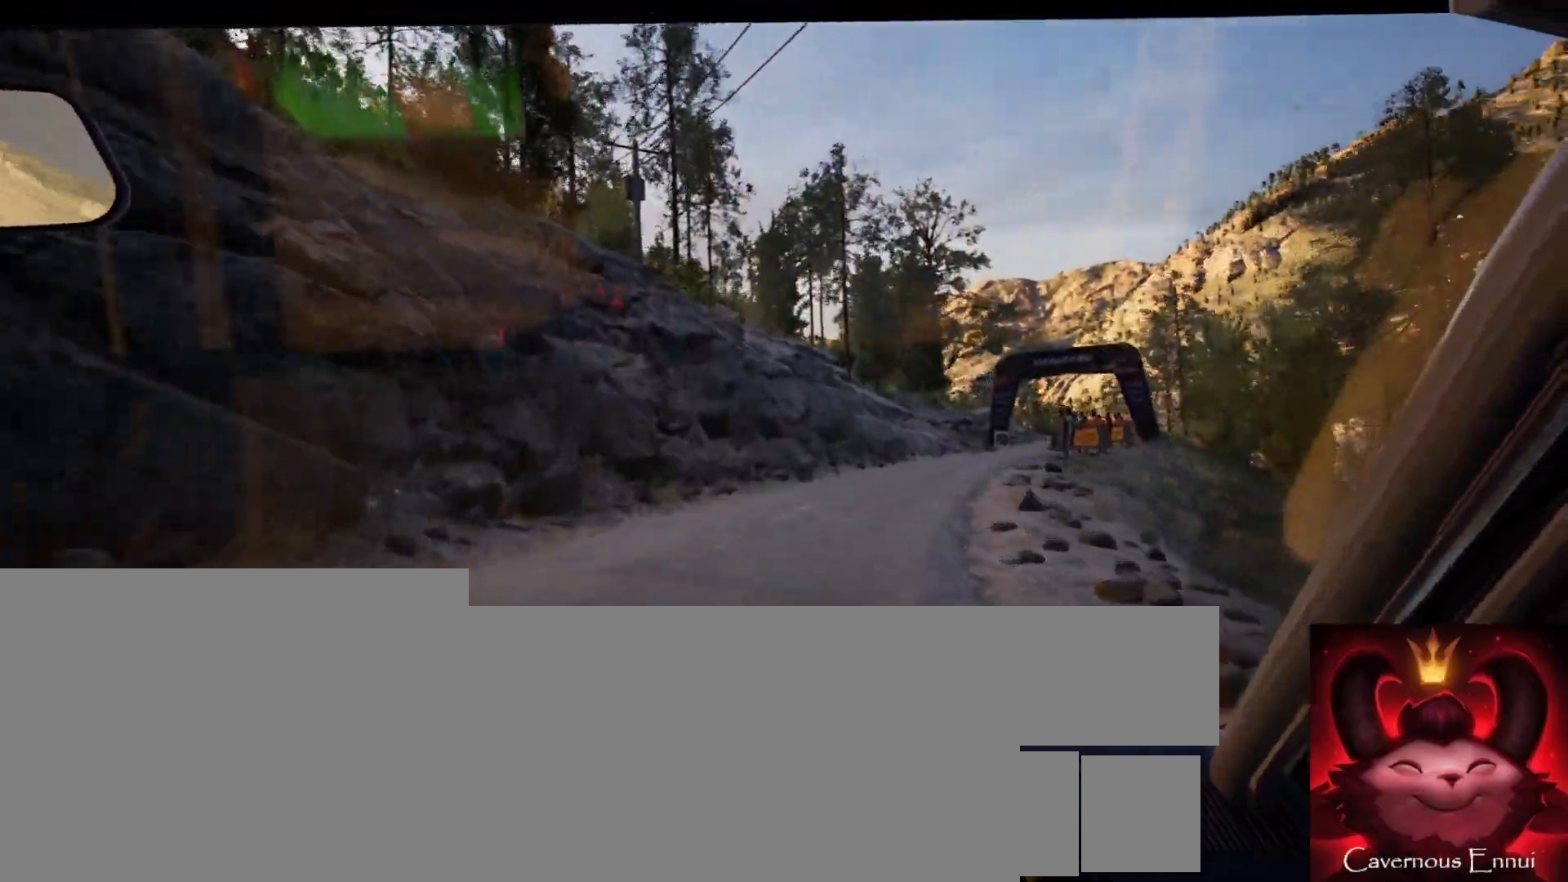
{"buttons": [], "left_stick": "center", "right_stick": "center", "events": [[100, "left_stick", "center"], [233, "left_stick", "right"], [450, "left_stick", "center"]]}
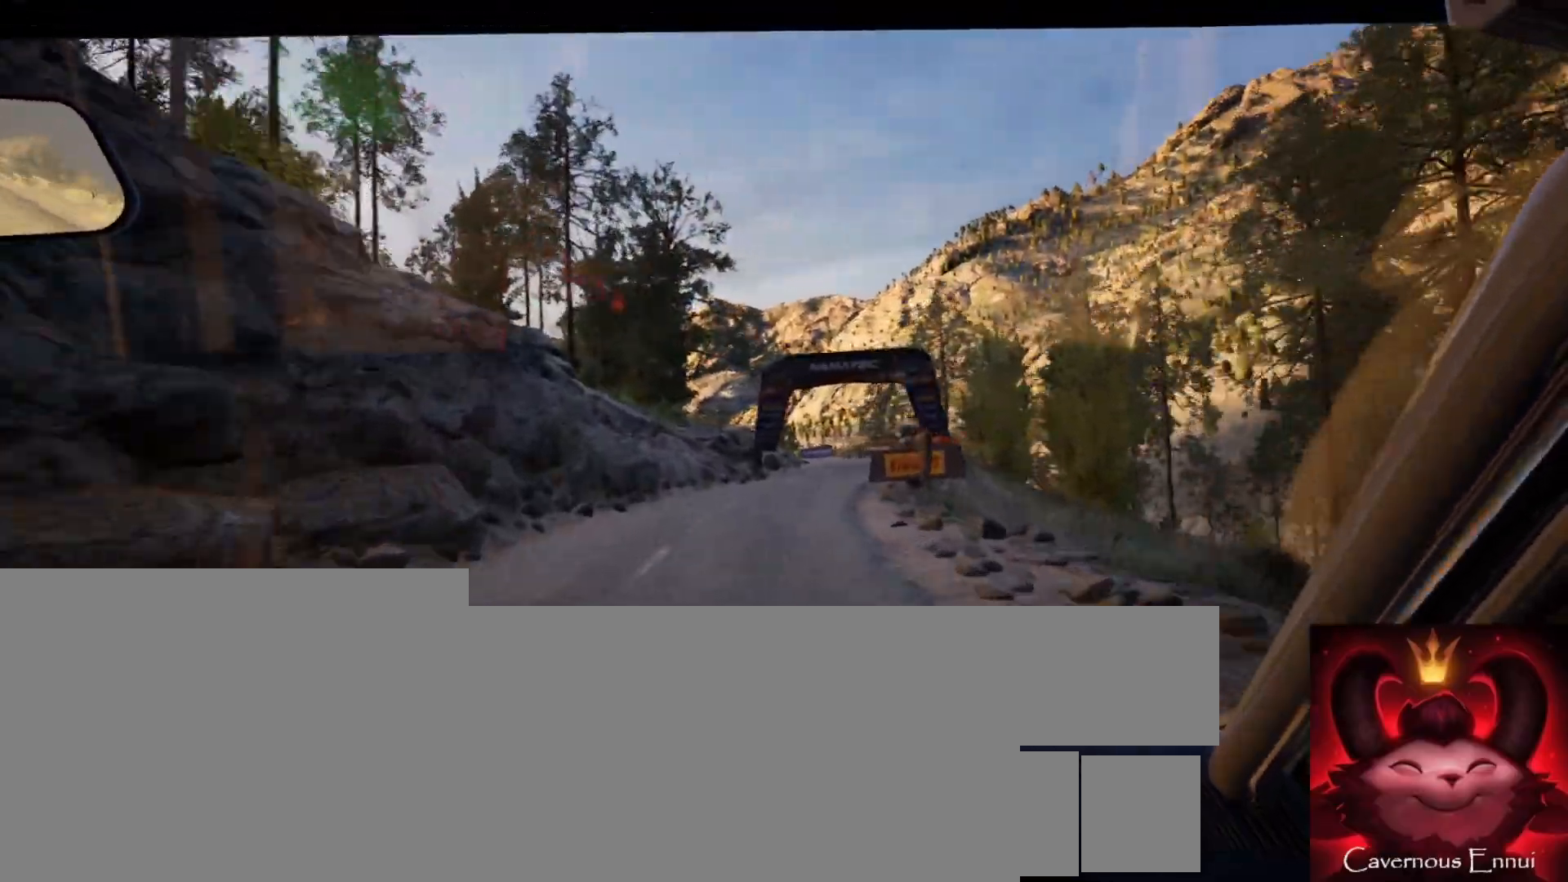
{"buttons": [], "left_stick": "right", "right_stick": "center", "events": [[467, "left_stick", "right"]]}
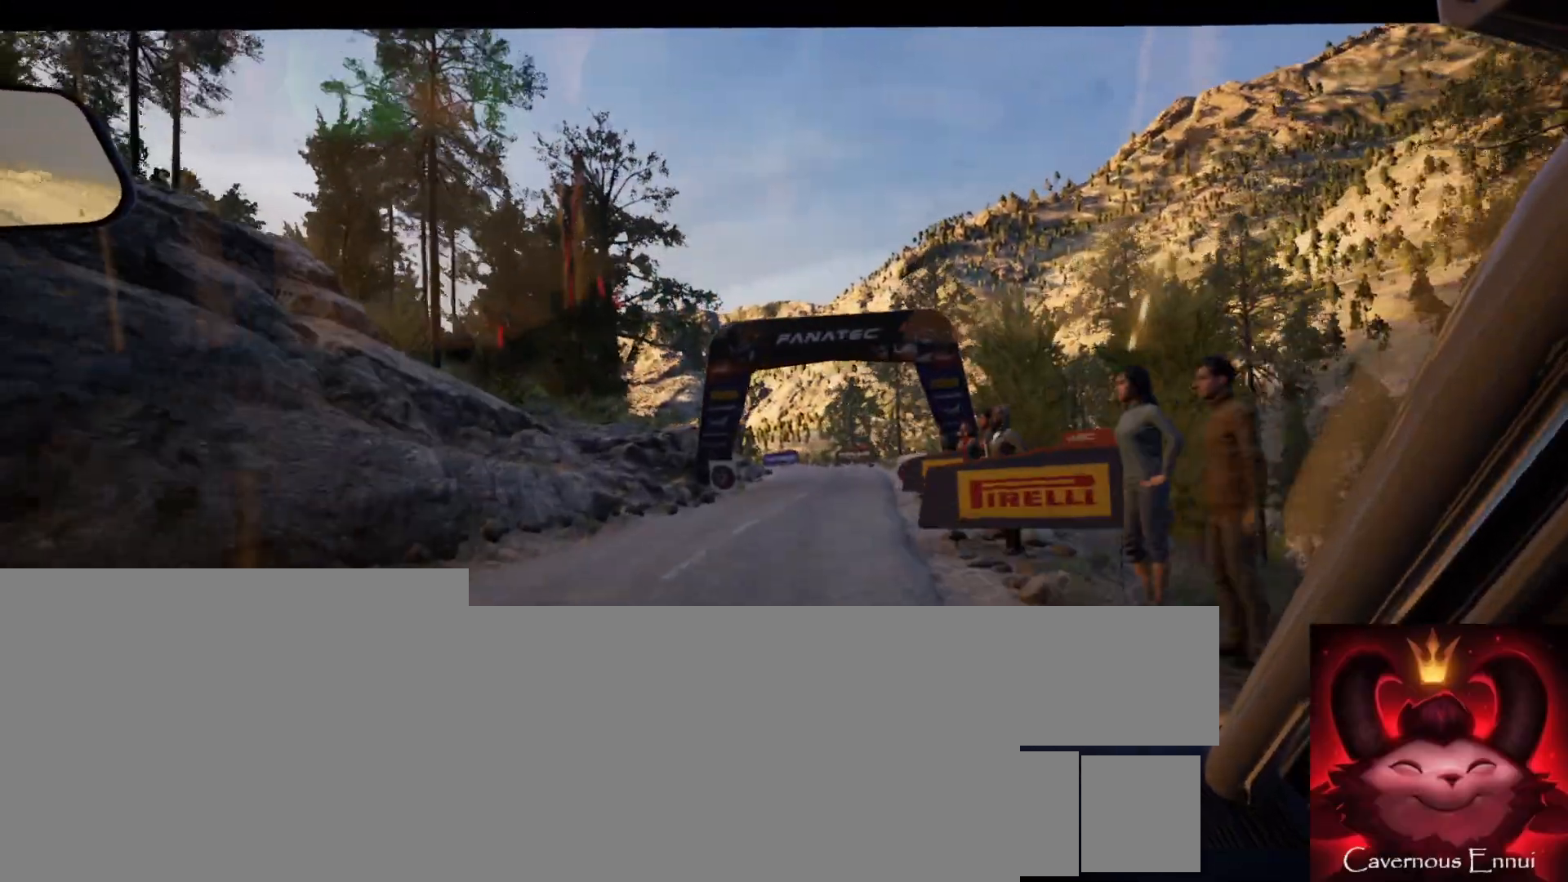
{"buttons": [], "left_stick": "center", "right_stick": "center", "events": [[133, "left_stick", "center"], [367, "left_stick", "right"], [433, "left_stick", "center"]]}
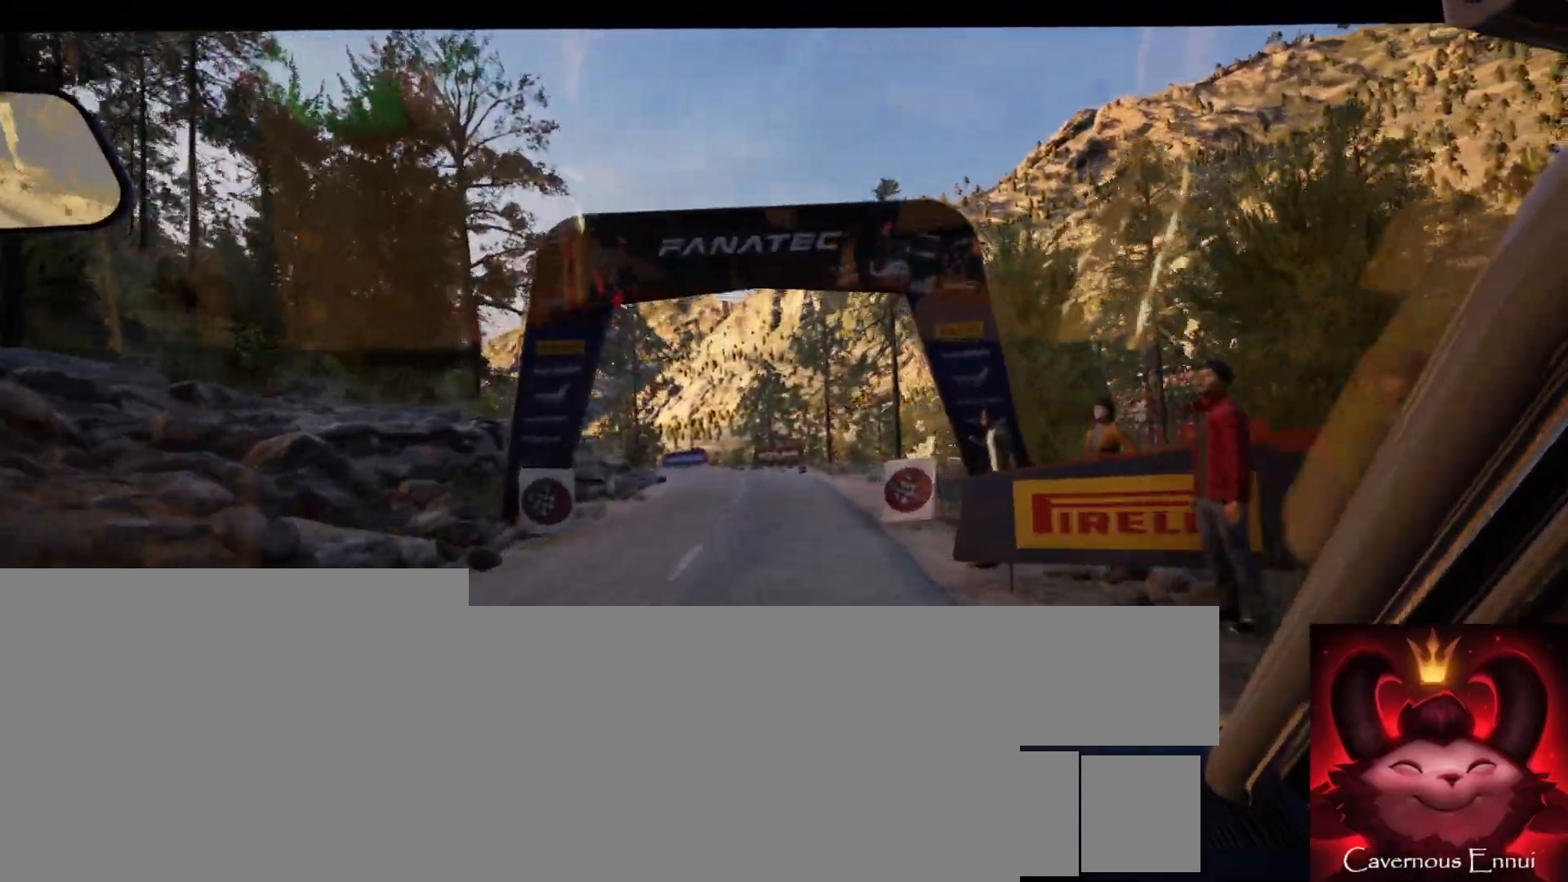
{"buttons": [], "left_stick": "left", "right_stick": "center", "events": [[183, "left_stick", "down-left"], [333, "left_stick", "center"], [467, "left_stick", "left"]]}
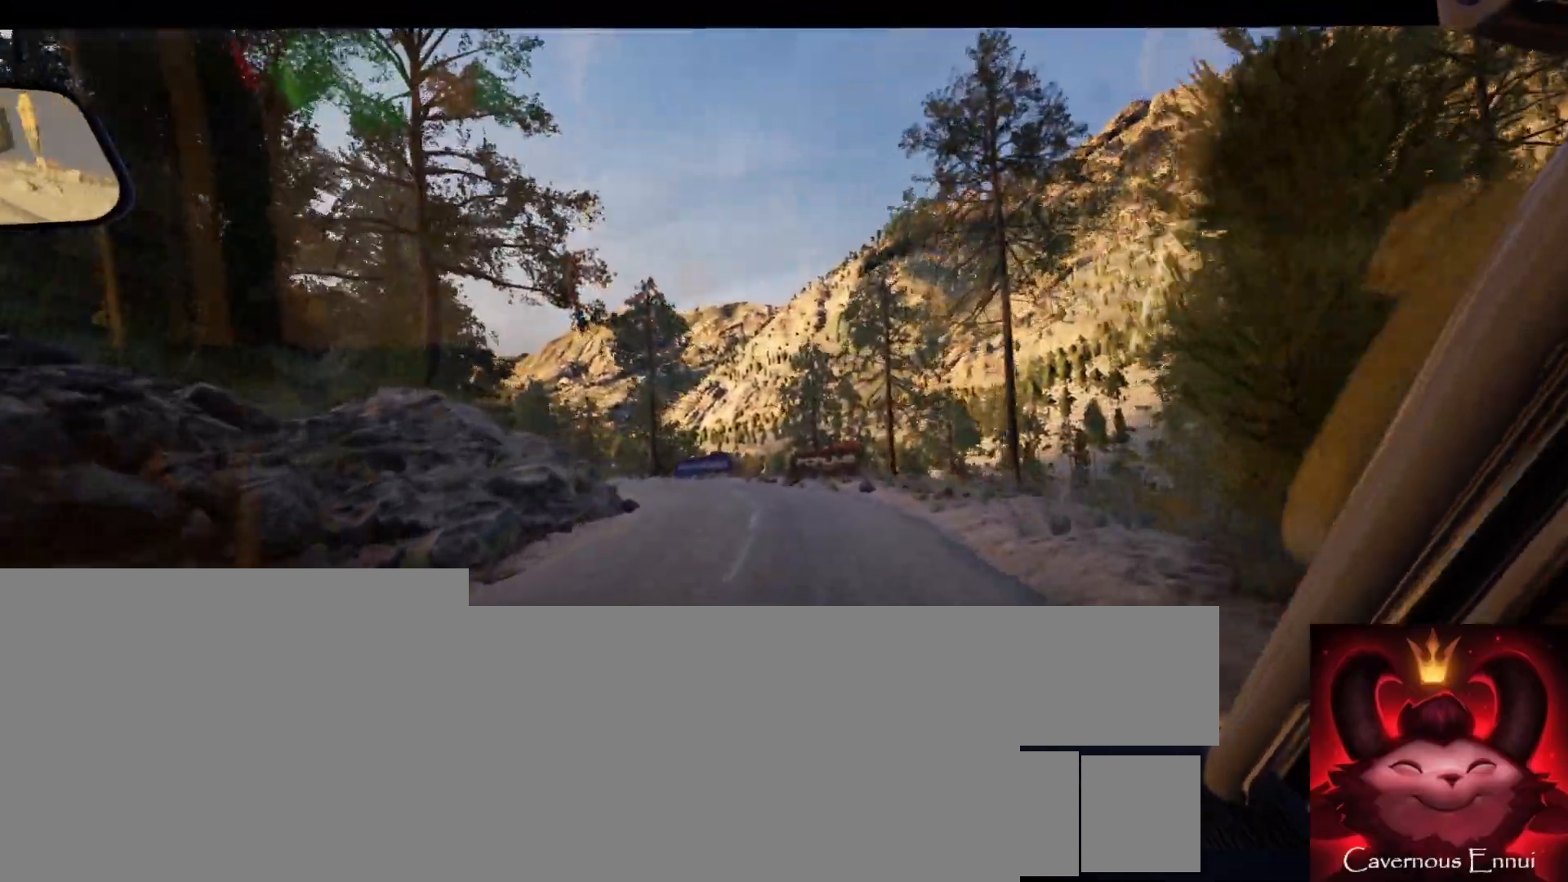
{"buttons": [], "left_stick": "left", "right_stick": "center", "events": [[100, "left_stick", "center"], [233, "left_stick", "left"], [383, "left_stick", "center"], [483, "left_stick", "left"]]}
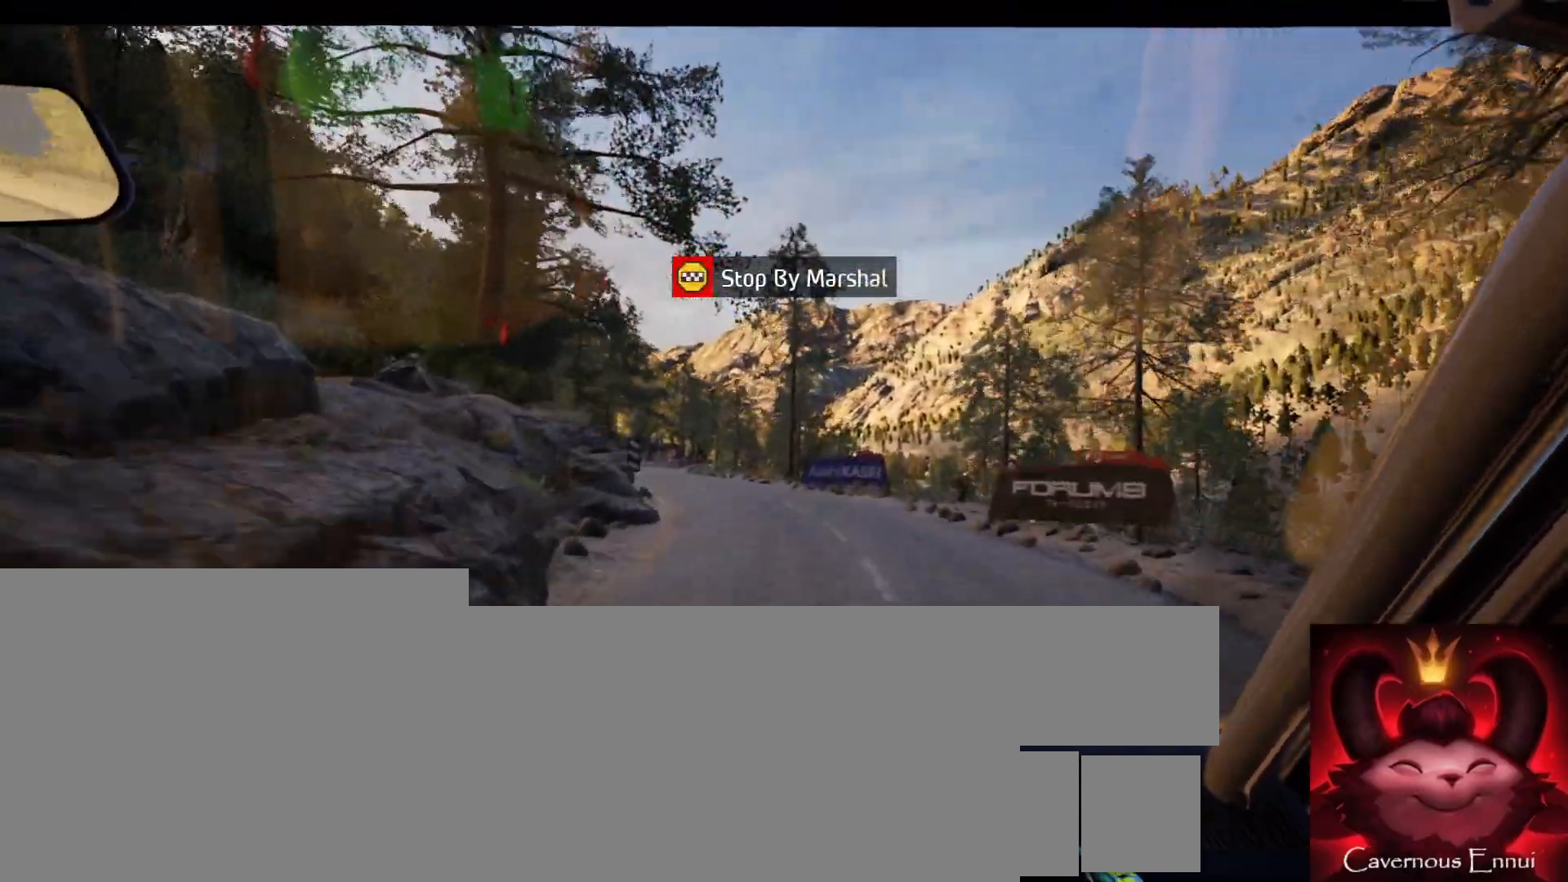
{"buttons": [], "left_stick": "center", "right_stick": "center", "events": [[100, "left_stick", "center"], [233, "left_stick", "left"], [350, "left_stick", "center"]]}
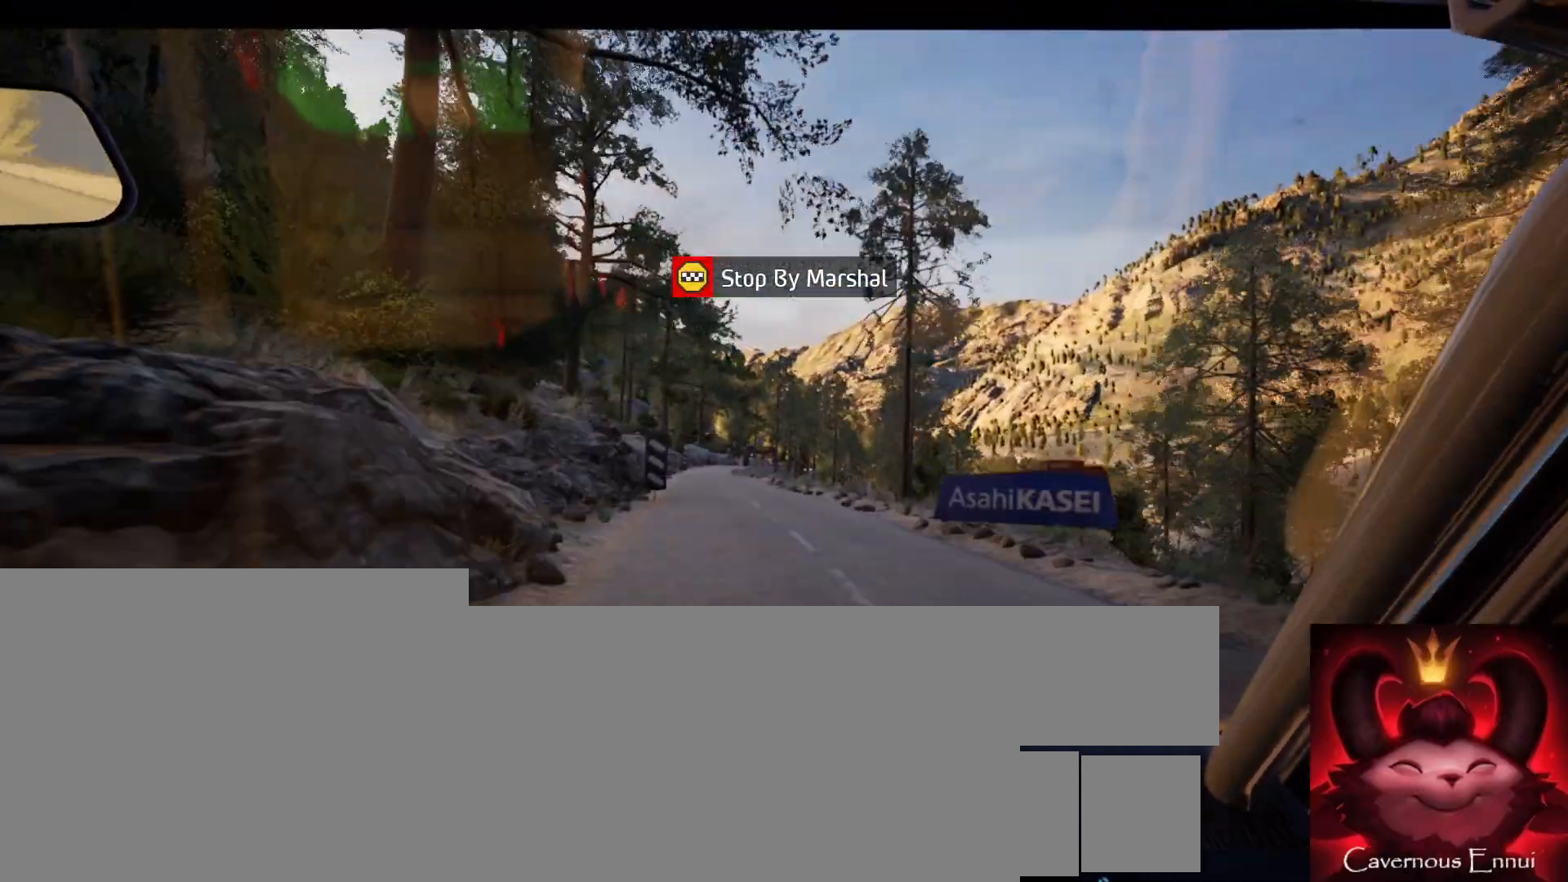
{"buttons": [], "left_stick": "center", "right_stick": "center", "events": [[17, "left_stick", "left"], [167, "left_stick", "center"], [333, "left_stick", "left"], [467, "left_stick", "center"]]}
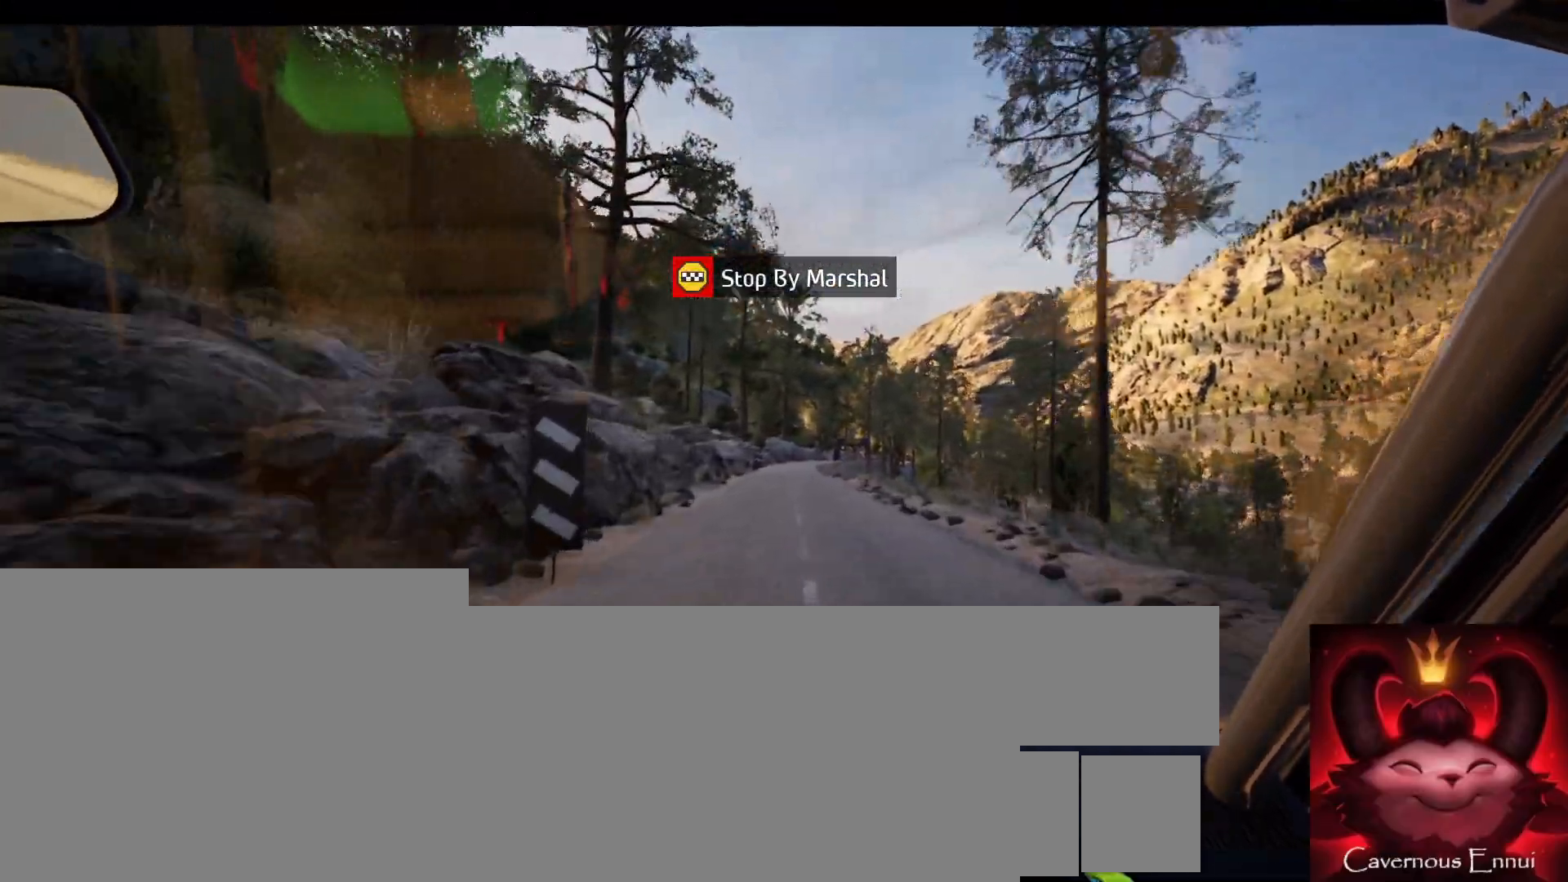
{"buttons": [], "left_stick": "center", "right_stick": "center", "events": [[217, "left_stick", "right"], [383, "left_stick", "center"]]}
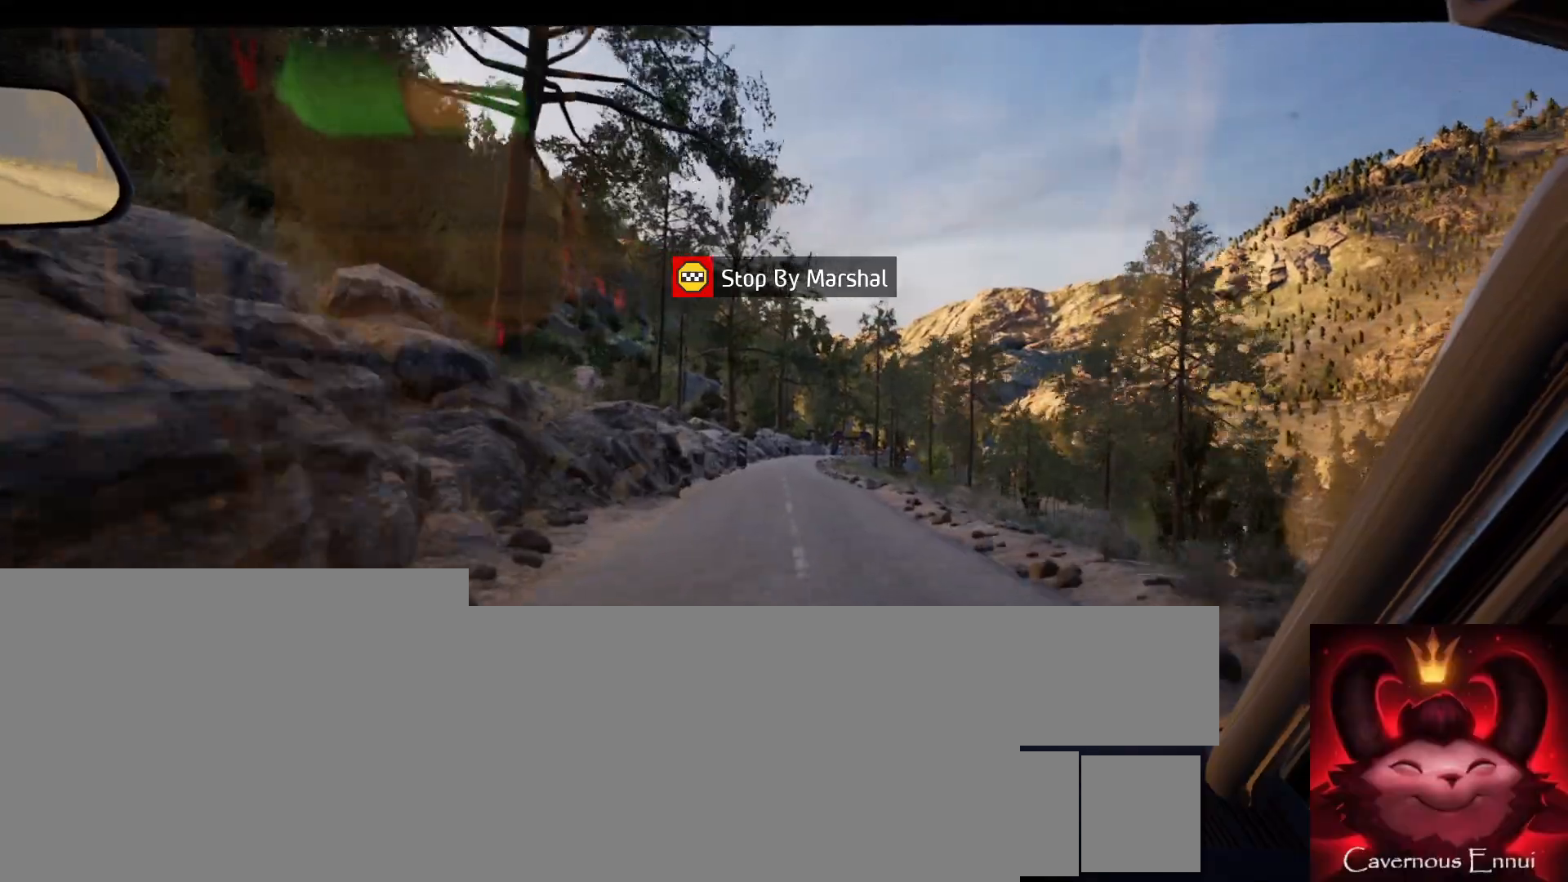
{"buttons": [], "left_stick": "center", "right_stick": "center", "events": [[183, "left_stick", "left"], [283, "left_stick", "center"]]}
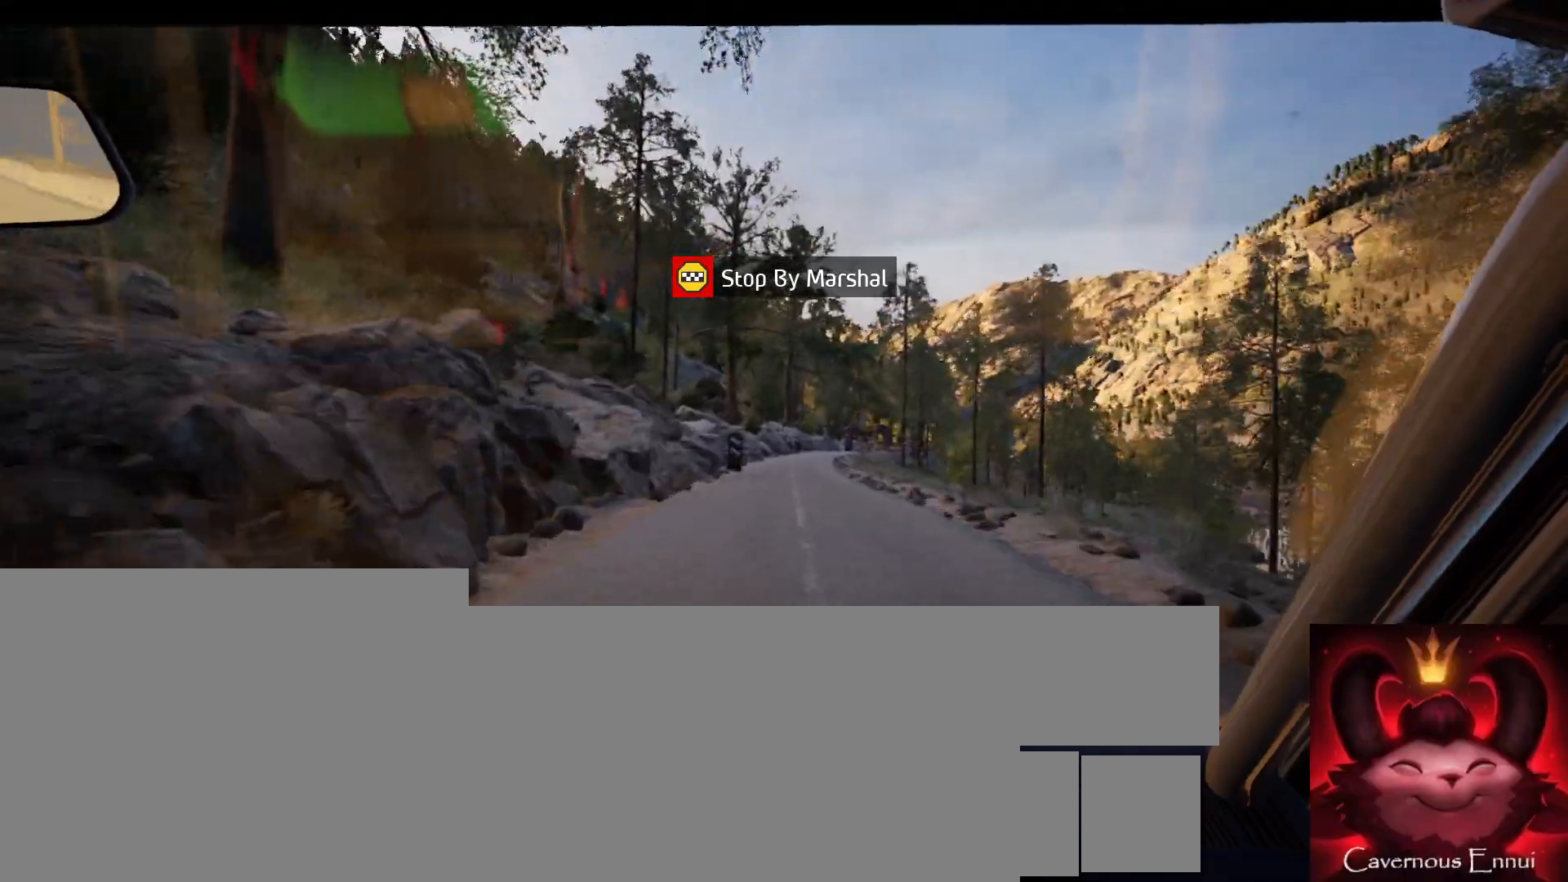
{"buttons": [], "left_stick": "center", "right_stick": "center", "events": []}
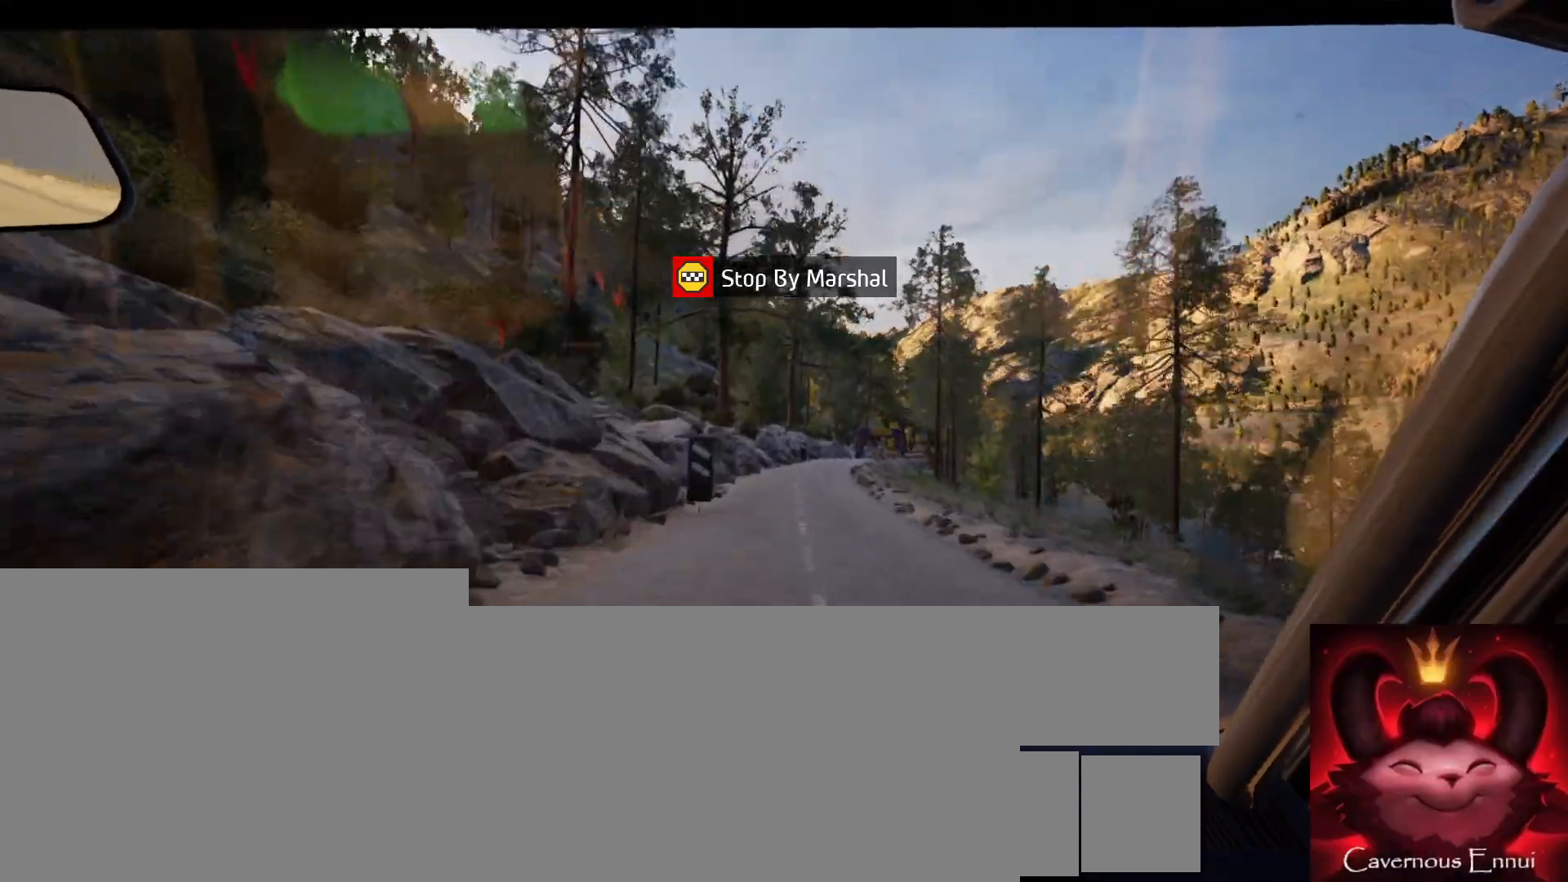
{"buttons": [], "left_stick": "center", "right_stick": "center", "events": [[233, "left_stick", "right"], [383, "left_stick", "center"]]}
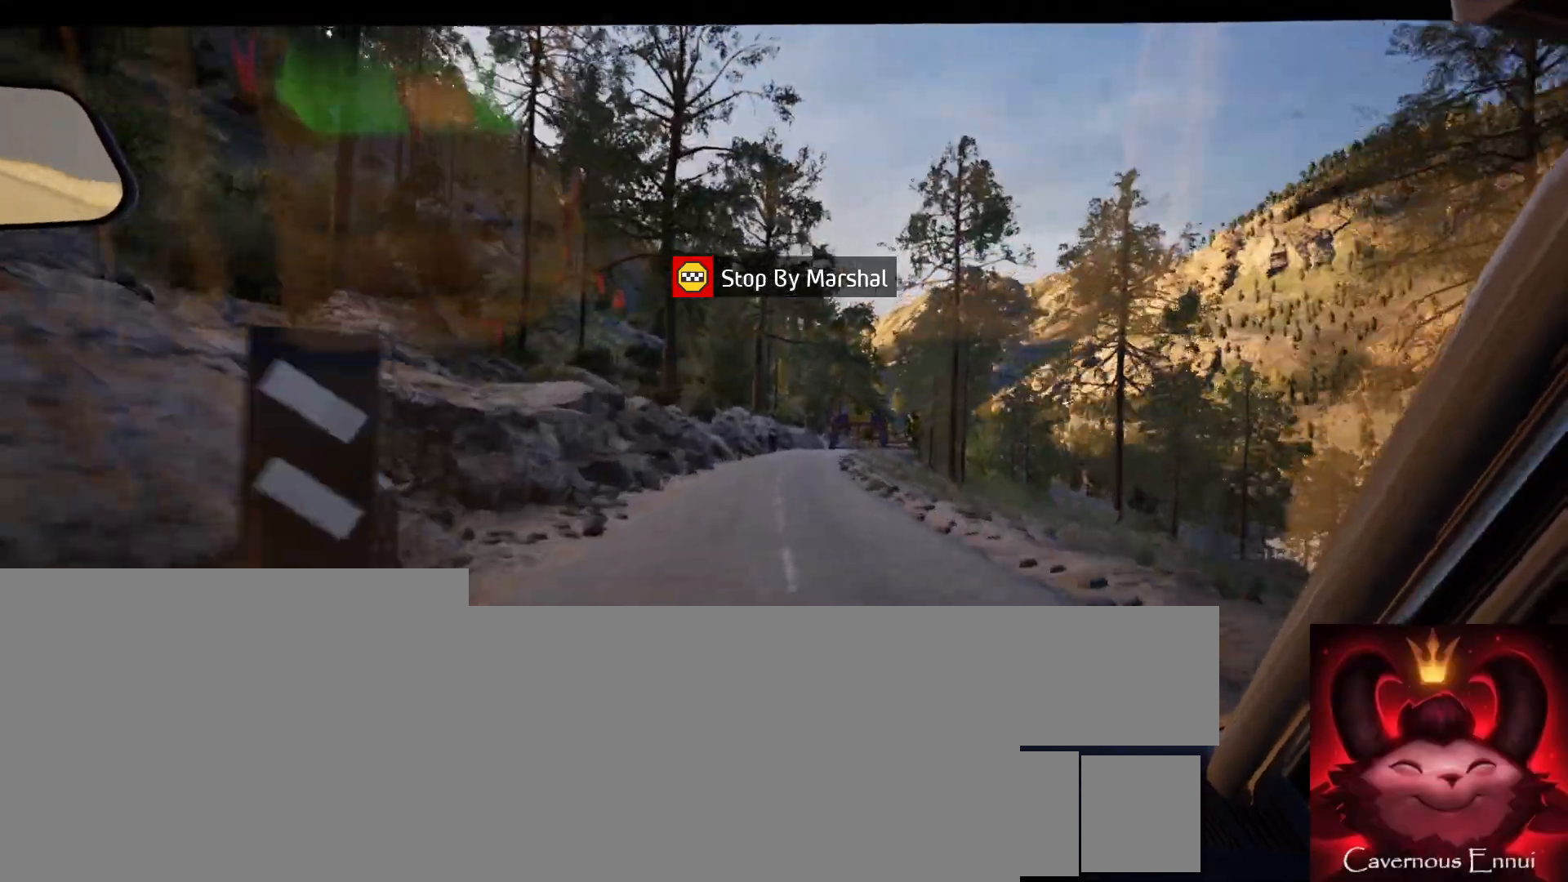
{"buttons": [], "left_stick": "center", "right_stick": "center", "events": []}
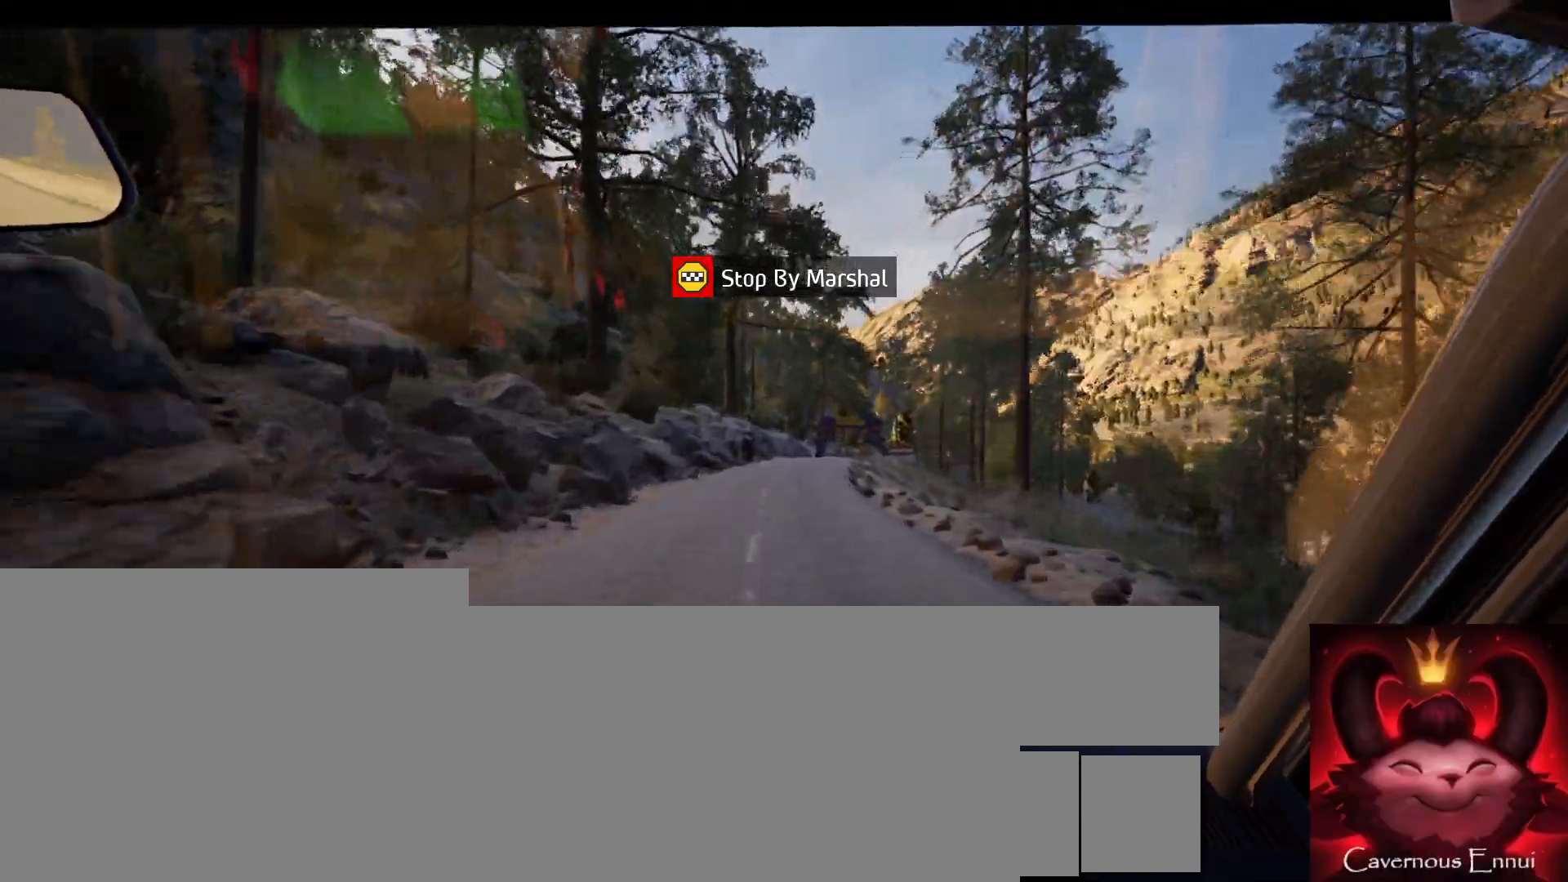
{"buttons": [], "left_stick": "center", "right_stick": "center", "events": [[67, "R1", "down"], [117, "R1", "up"], [300, "left_stick", "right"], [433, "left_stick", "center"]]}
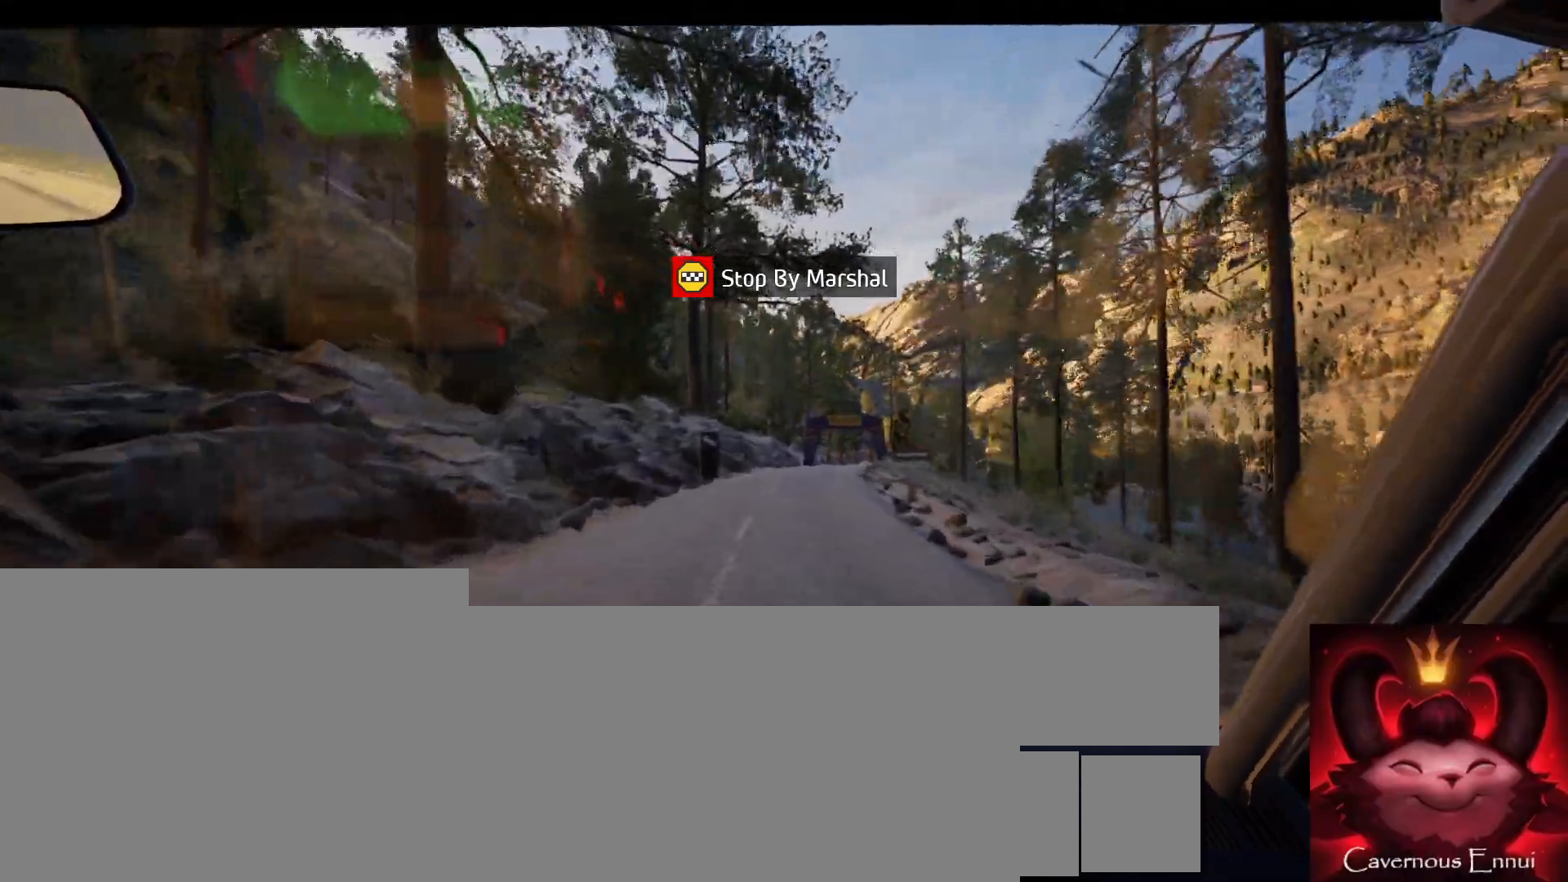
{"buttons": [], "left_stick": "center", "right_stick": "center", "events": [[333, "left_stick", "right"], [467, "left_stick", "center"]]}
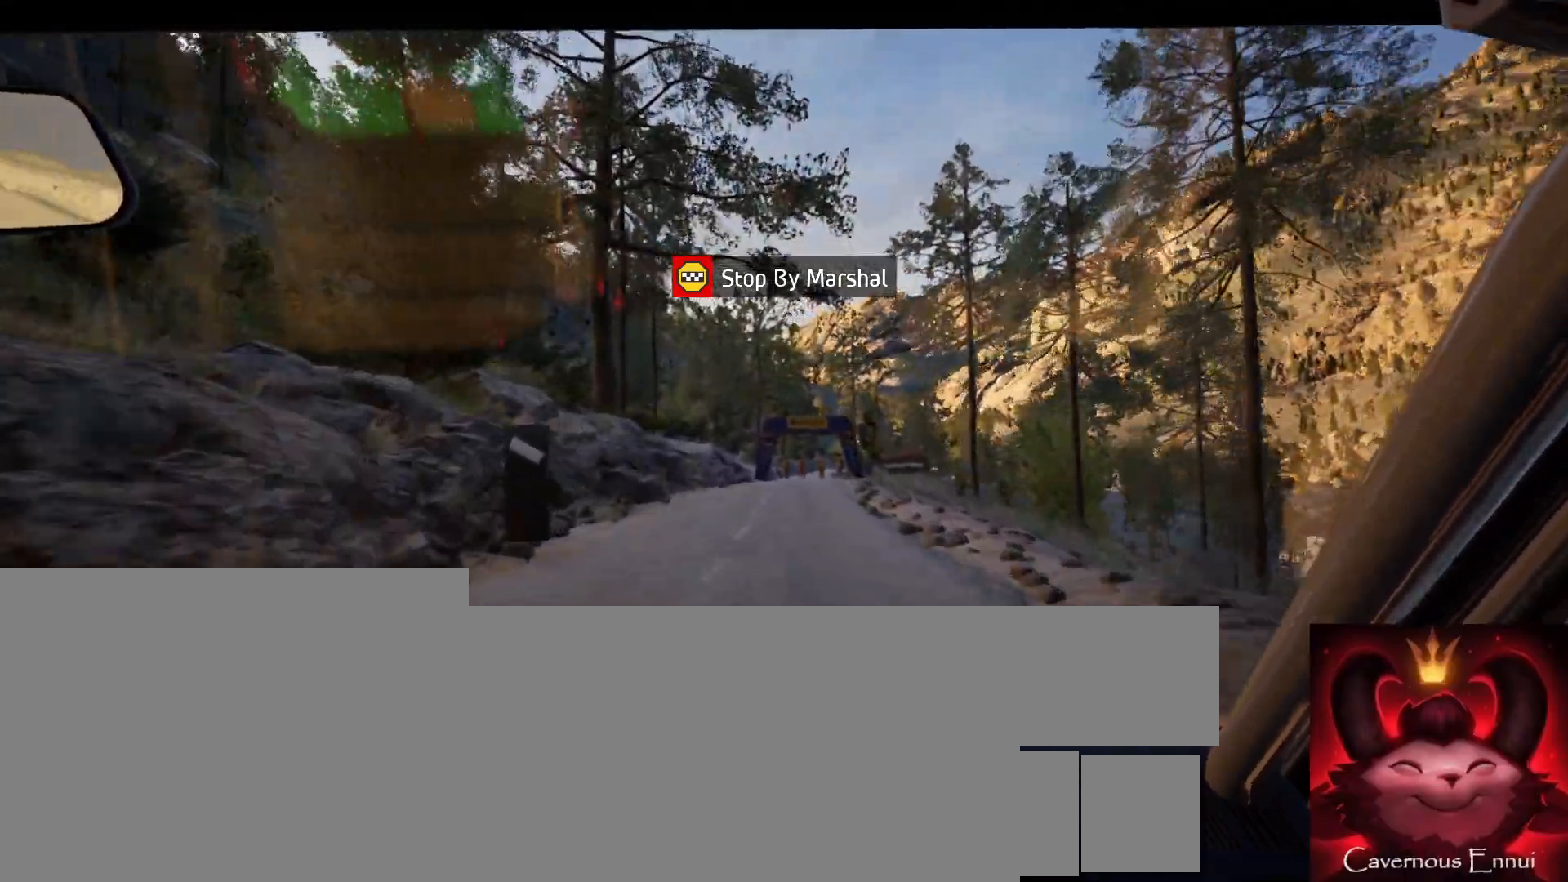
{"buttons": [], "left_stick": "center", "right_stick": "center", "events": []}
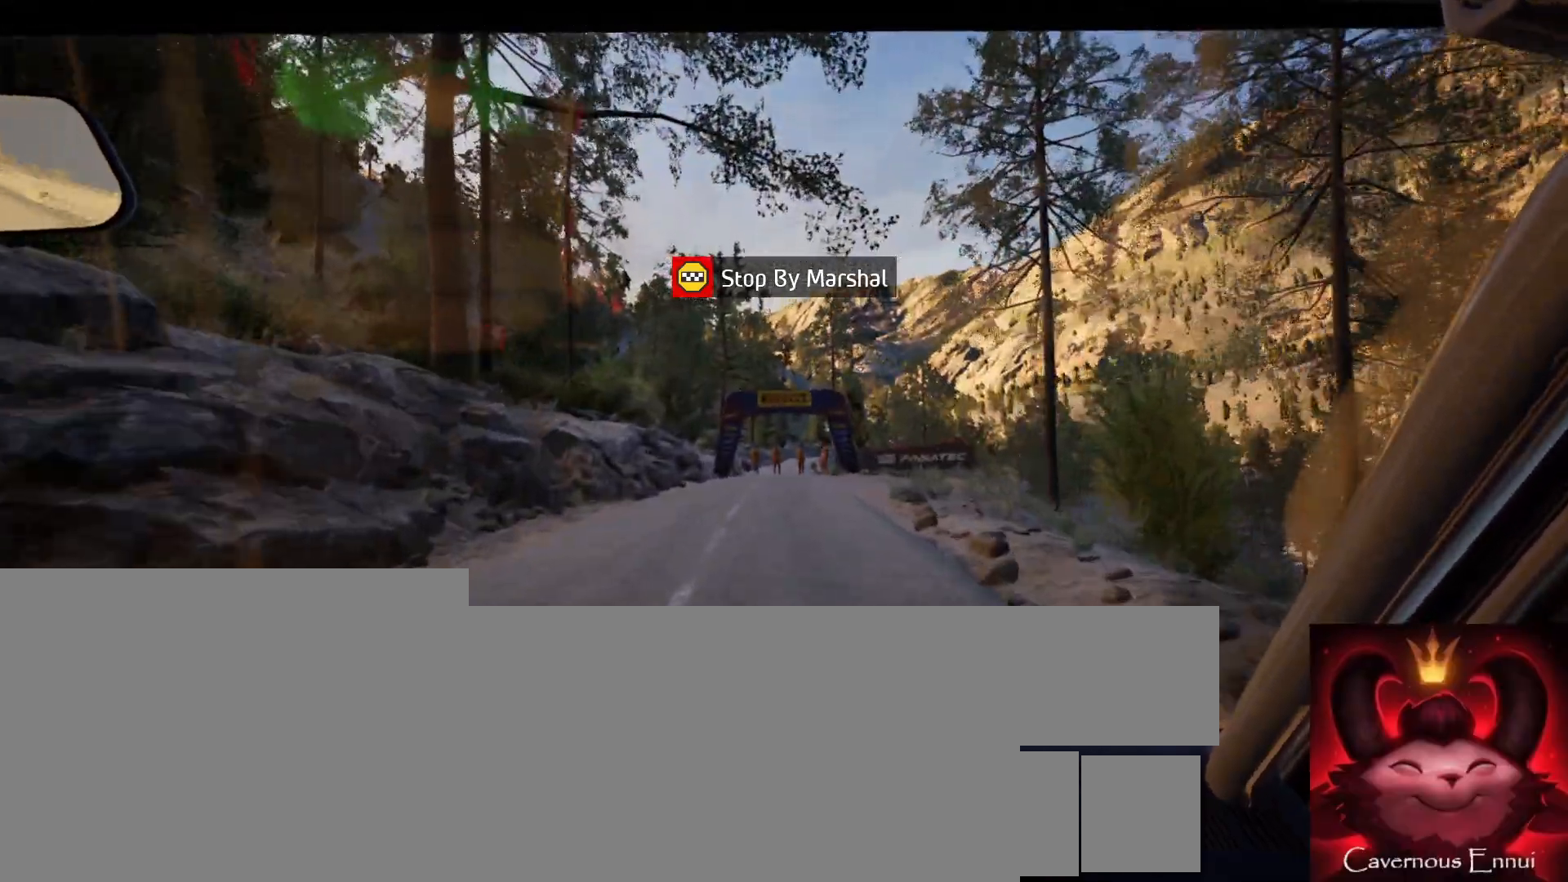
{"buttons": [], "left_stick": "center", "right_stick": "center", "events": [[167, "left_stick", "right"], [233, "left_stick", "center"]]}
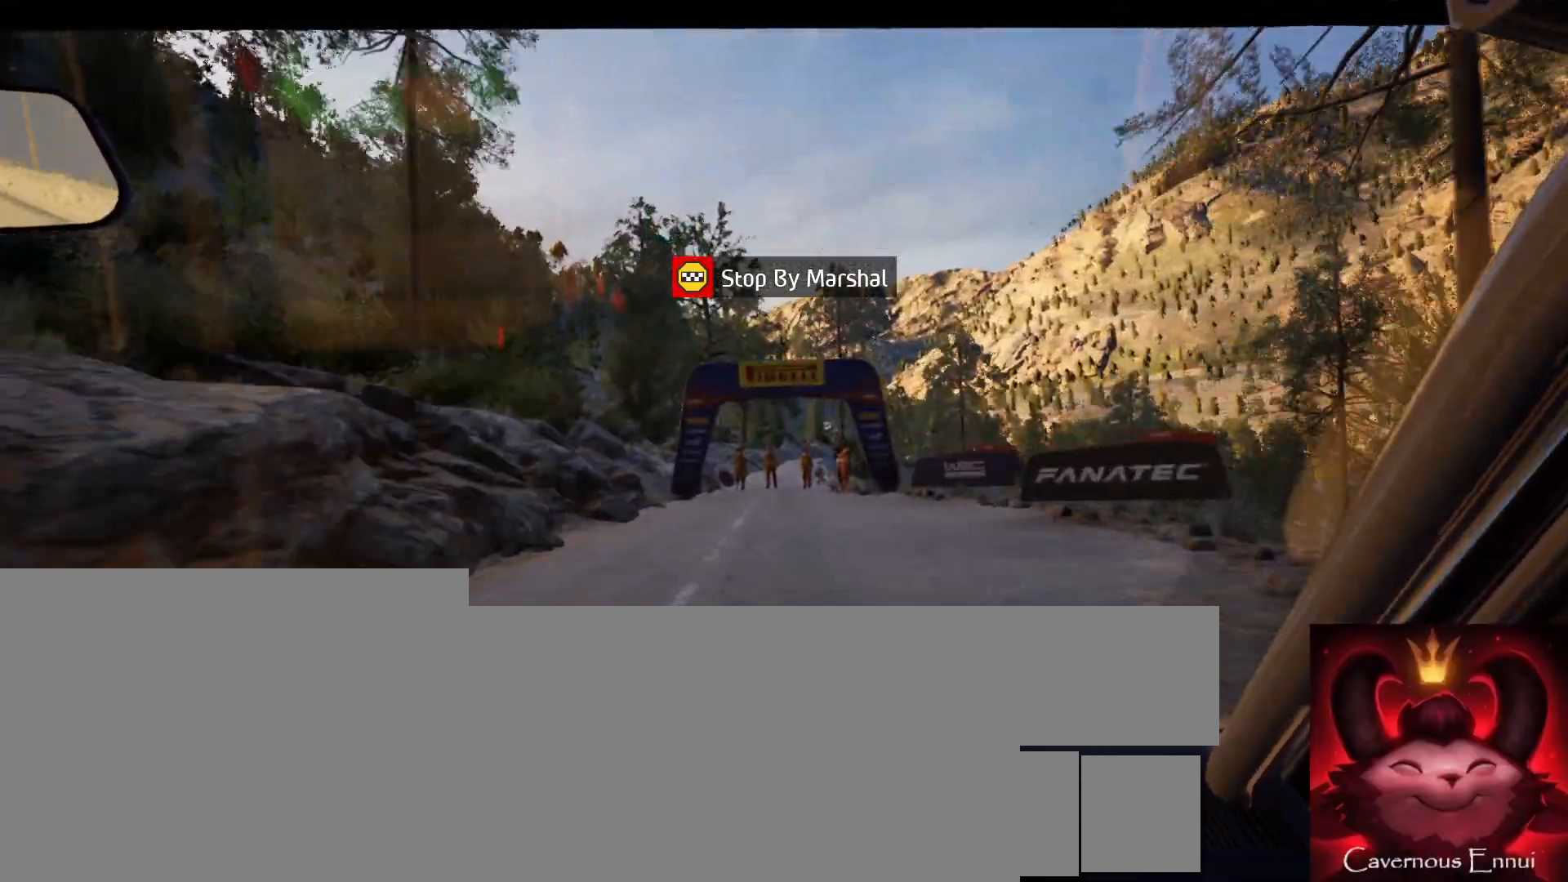
{"buttons": [], "left_stick": "center", "right_stick": "center", "events": []}
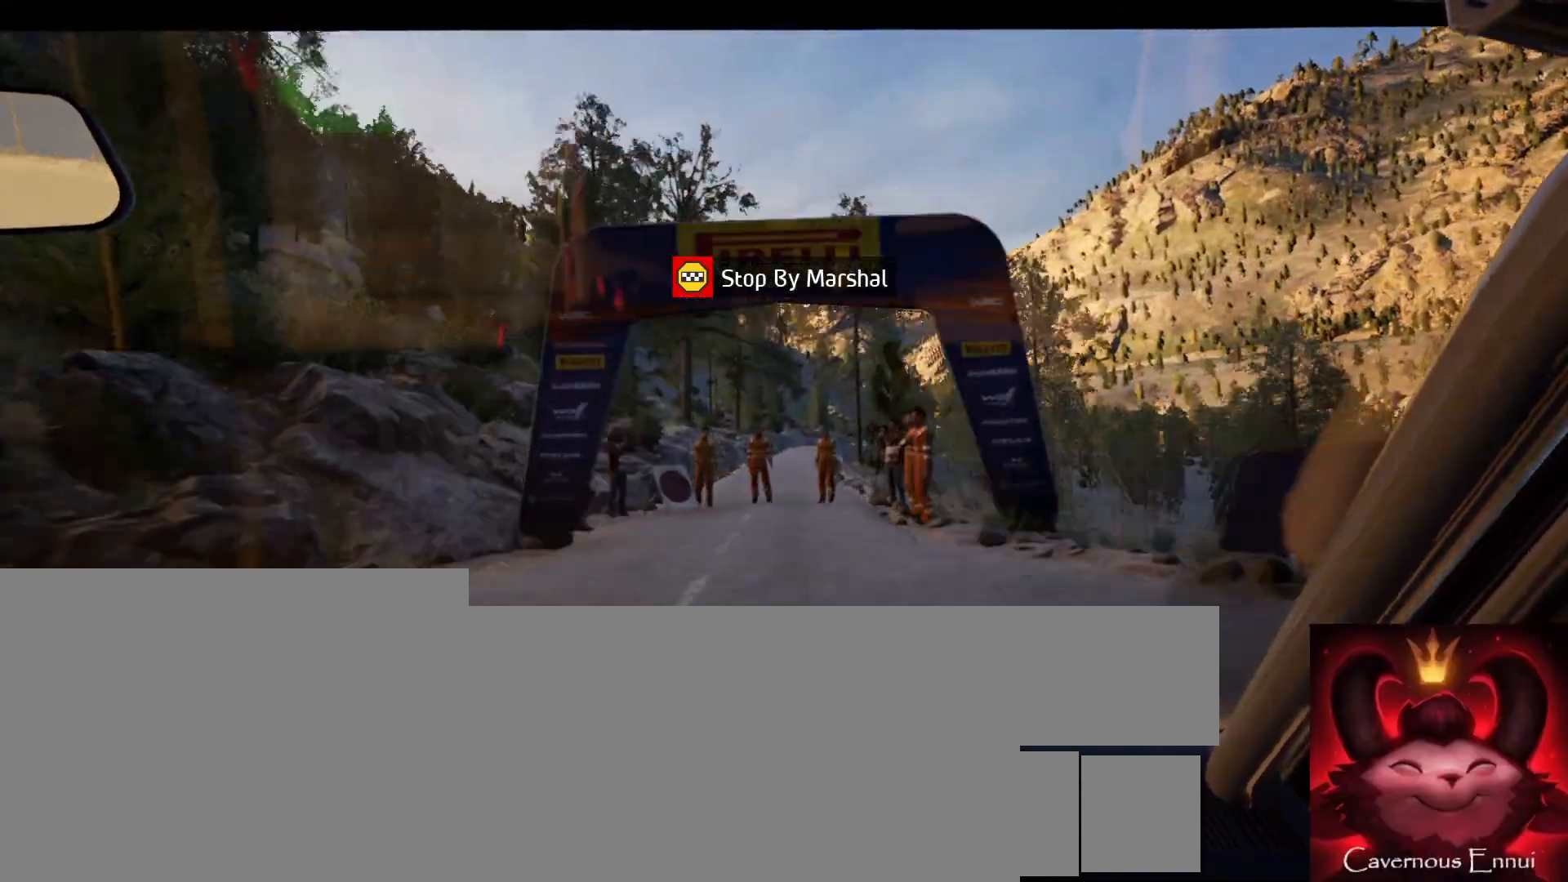
{"buttons": [], "left_stick": "center", "right_stick": "center", "events": []}
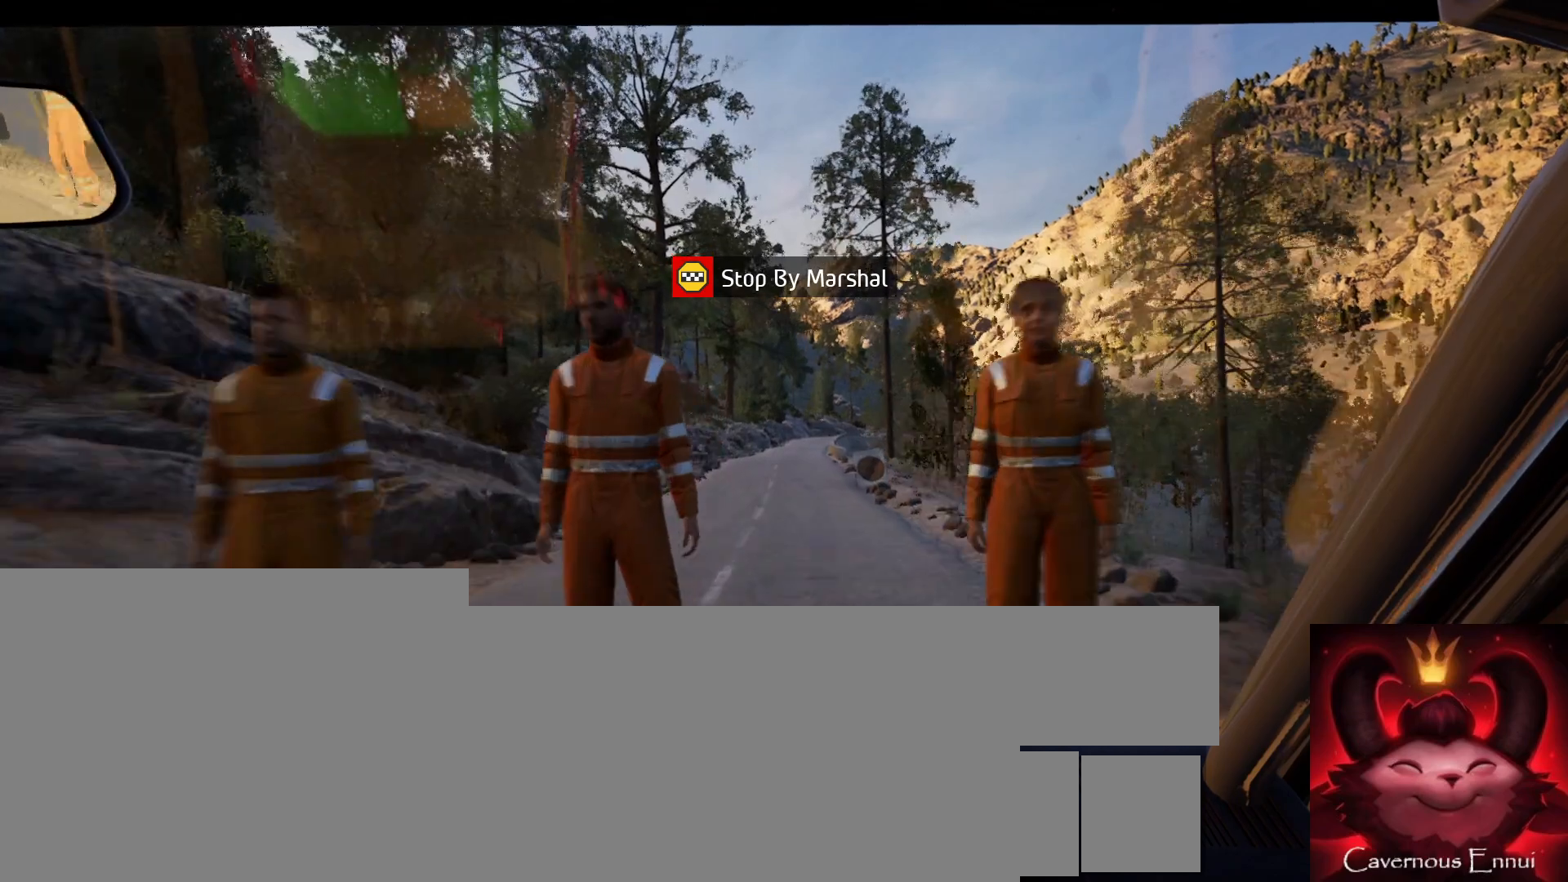
{"buttons": [], "left_stick": "center", "right_stick": "down", "events": [[150, "right_stick", "down"]]}
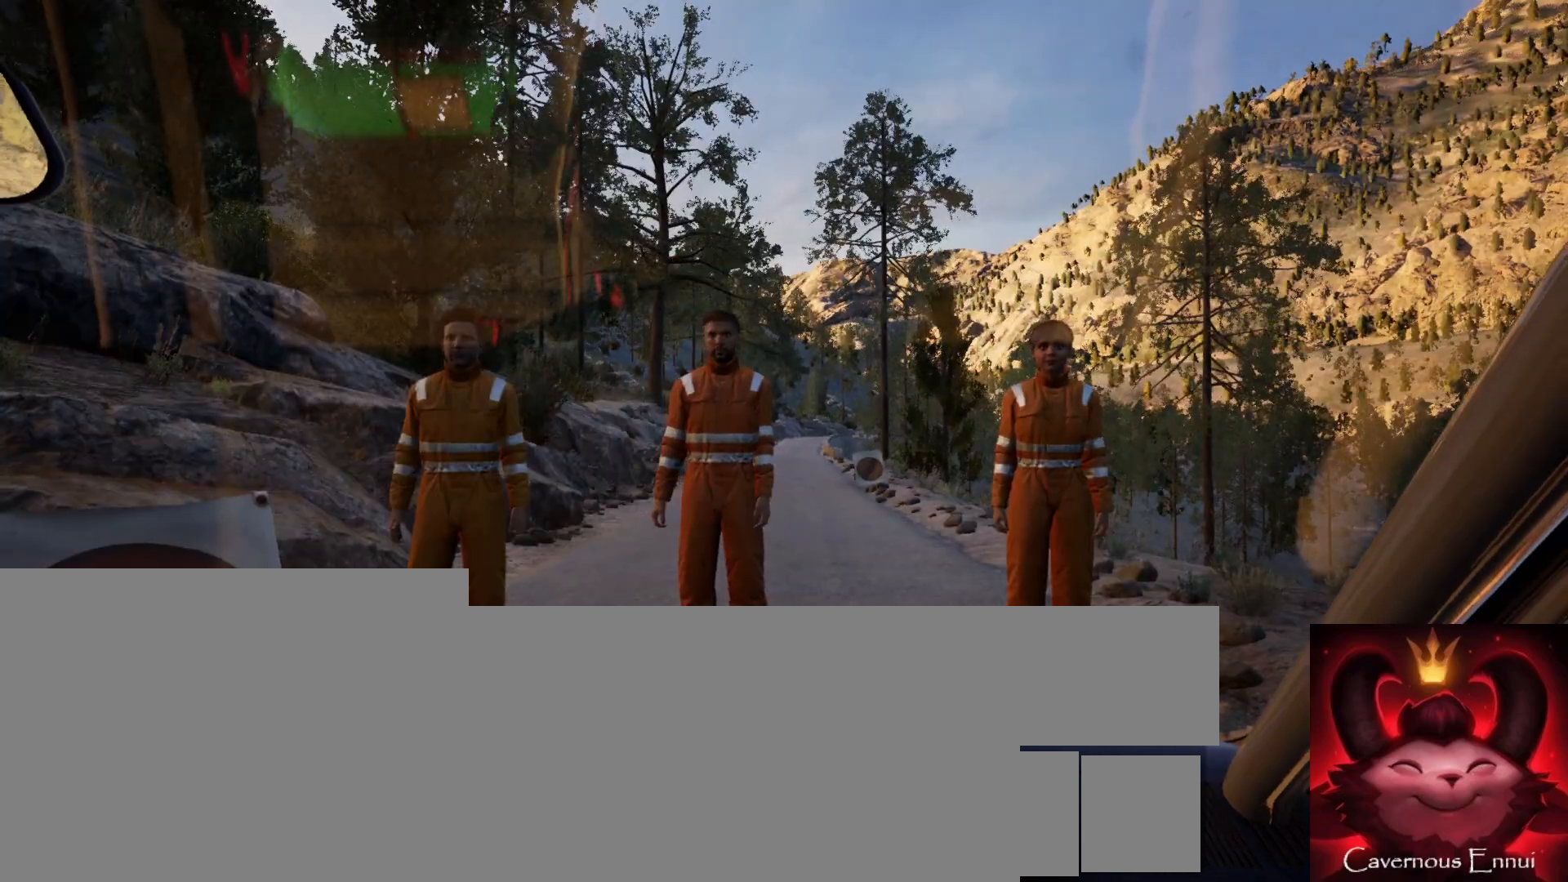
{"buttons": ["A"], "left_stick": "center", "right_stick": "down", "events": [[467, "A", "down"]]}
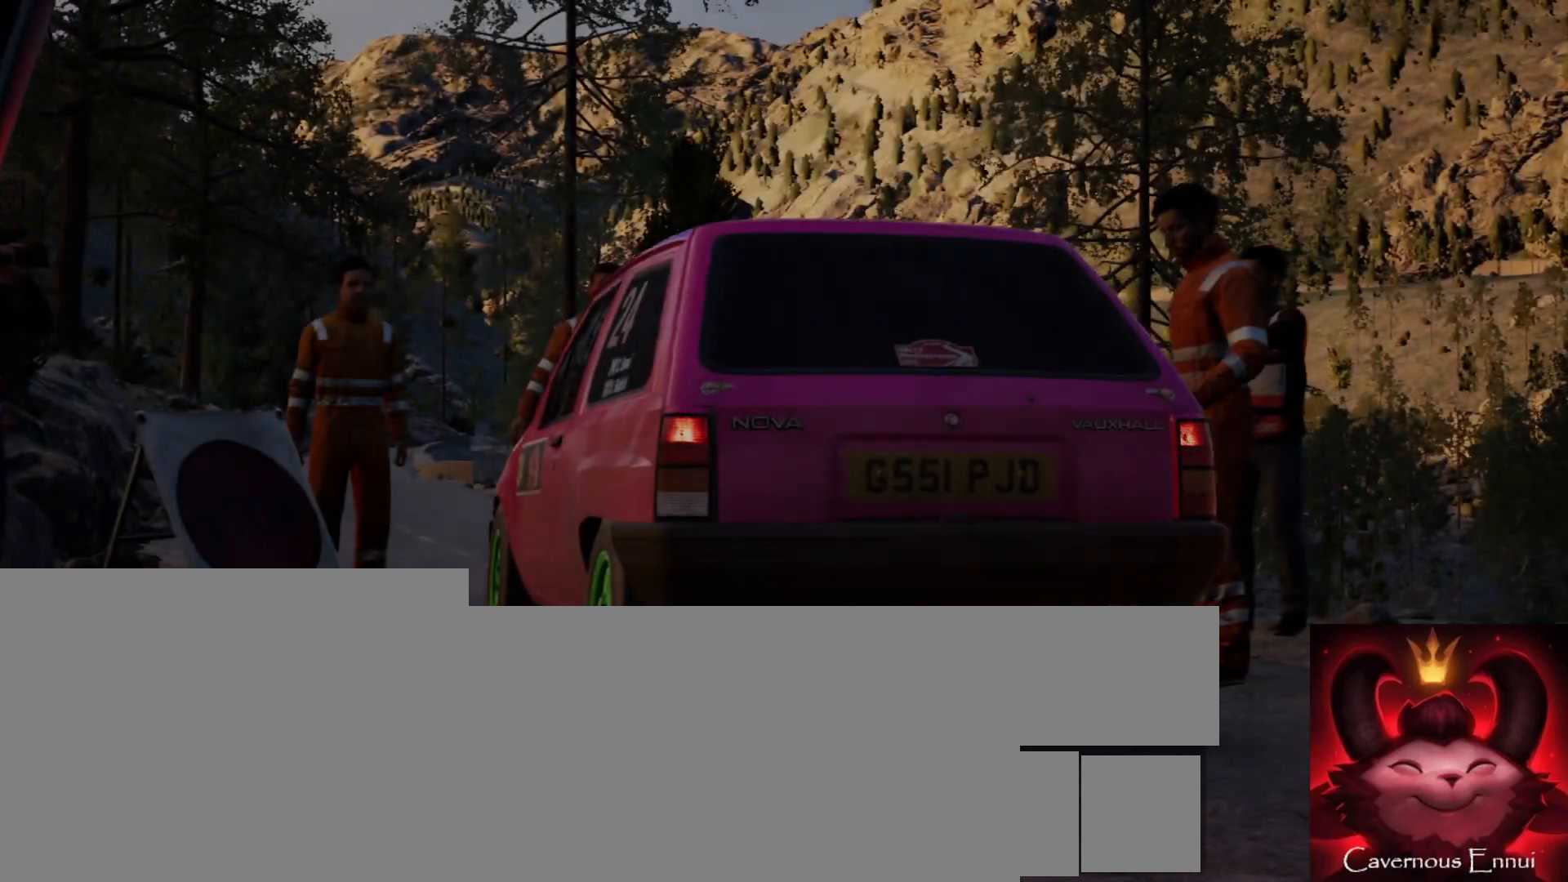
{"buttons": [], "left_stick": "center", "right_stick": "down", "events": [[50, "A", "up"]]}
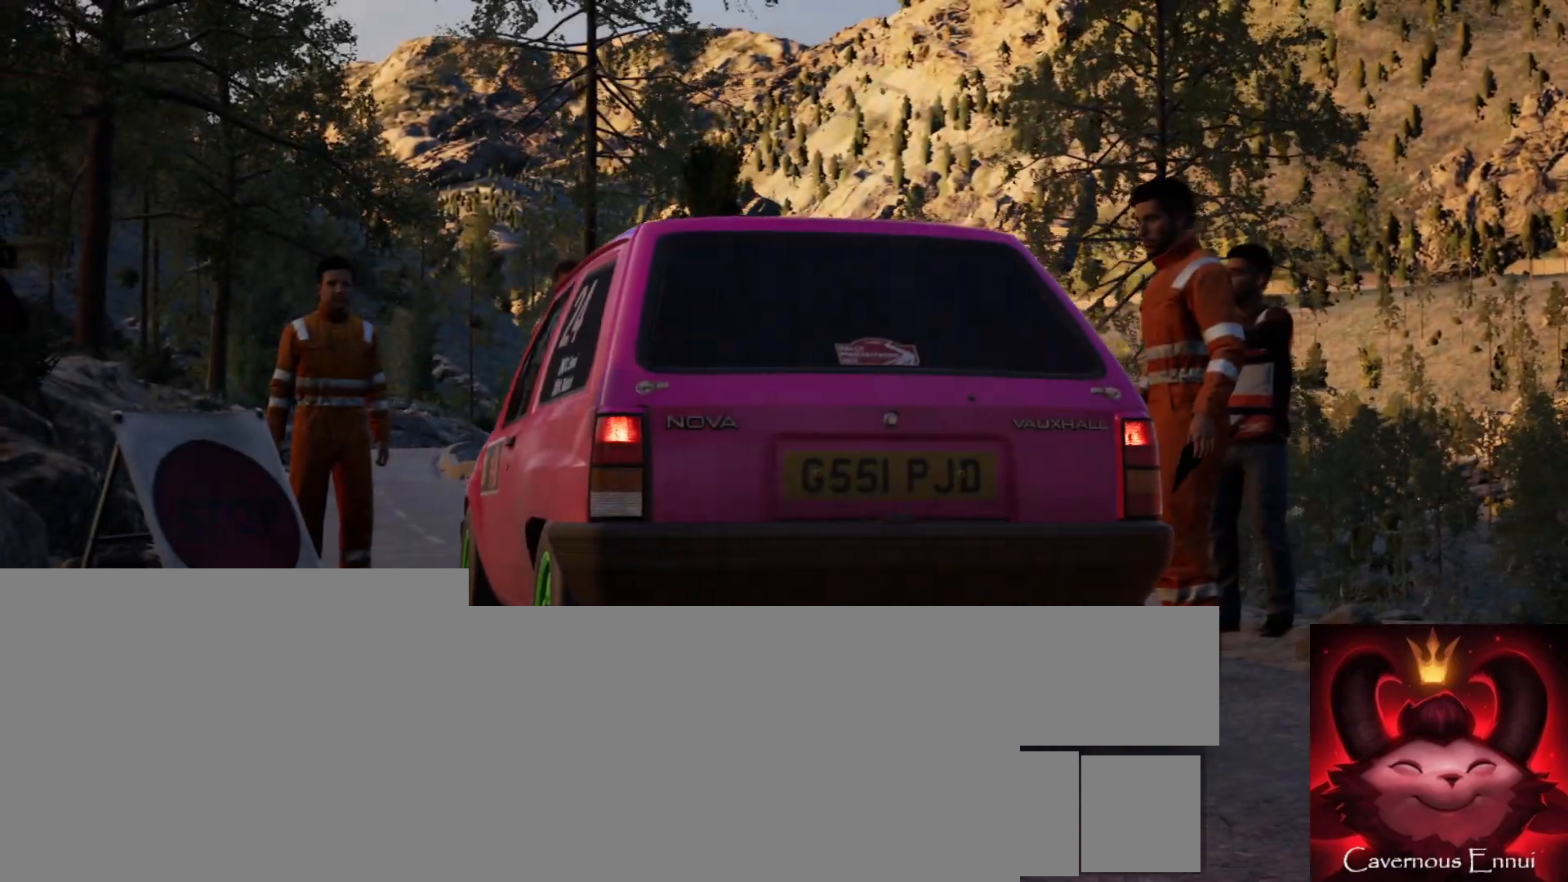
{"buttons": [], "left_stick": "center", "right_stick": "down", "events": [[167, "A", "down"], [217, "A", "up"]]}
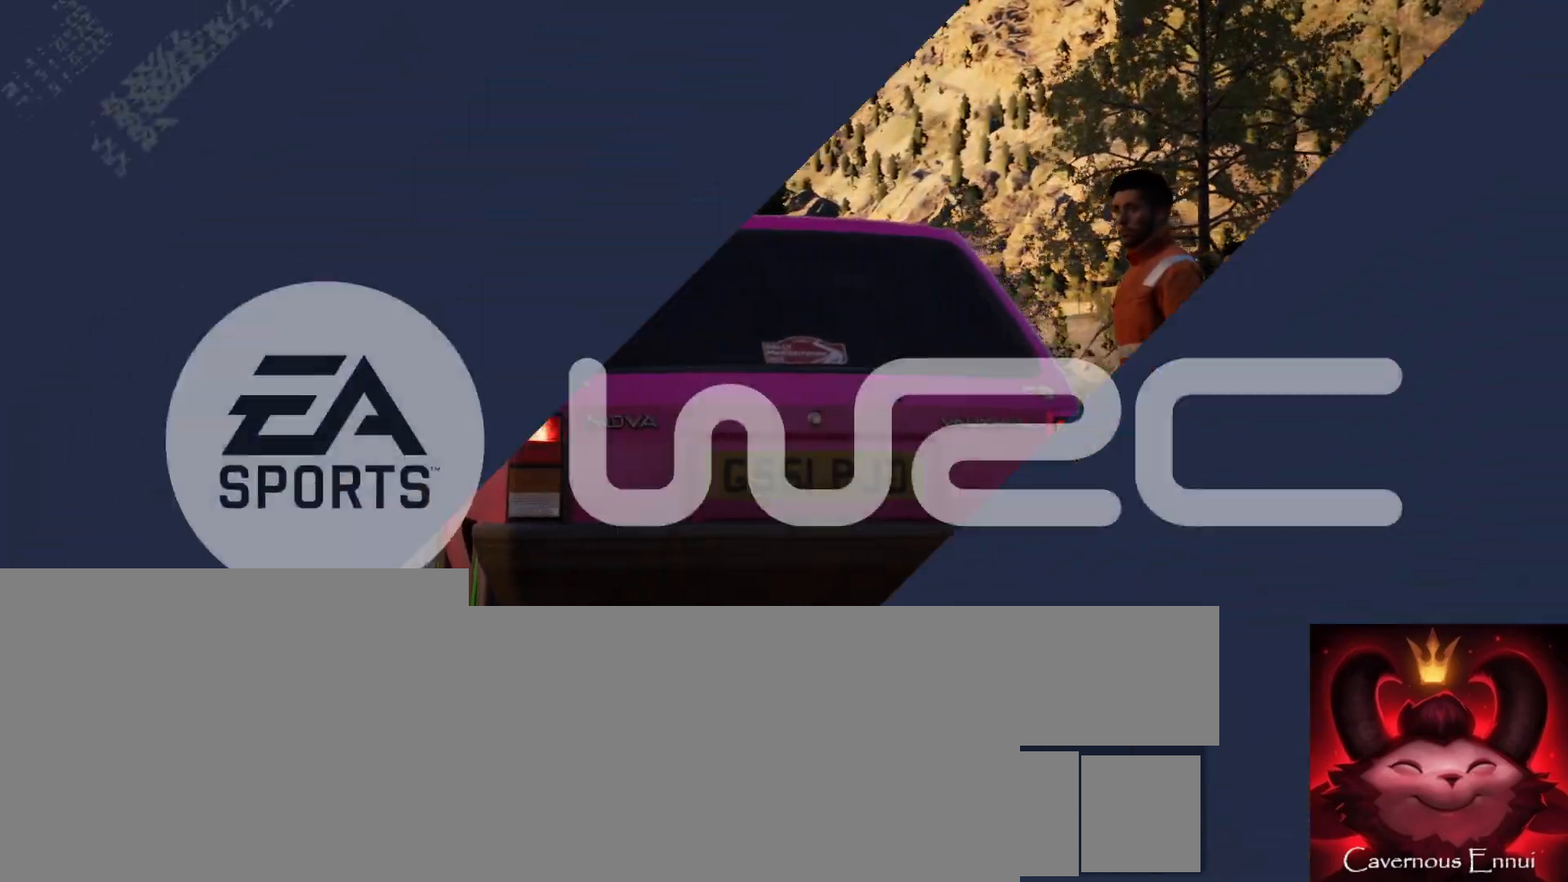
{"buttons": [], "left_stick": "center", "right_stick": "down", "events": []}
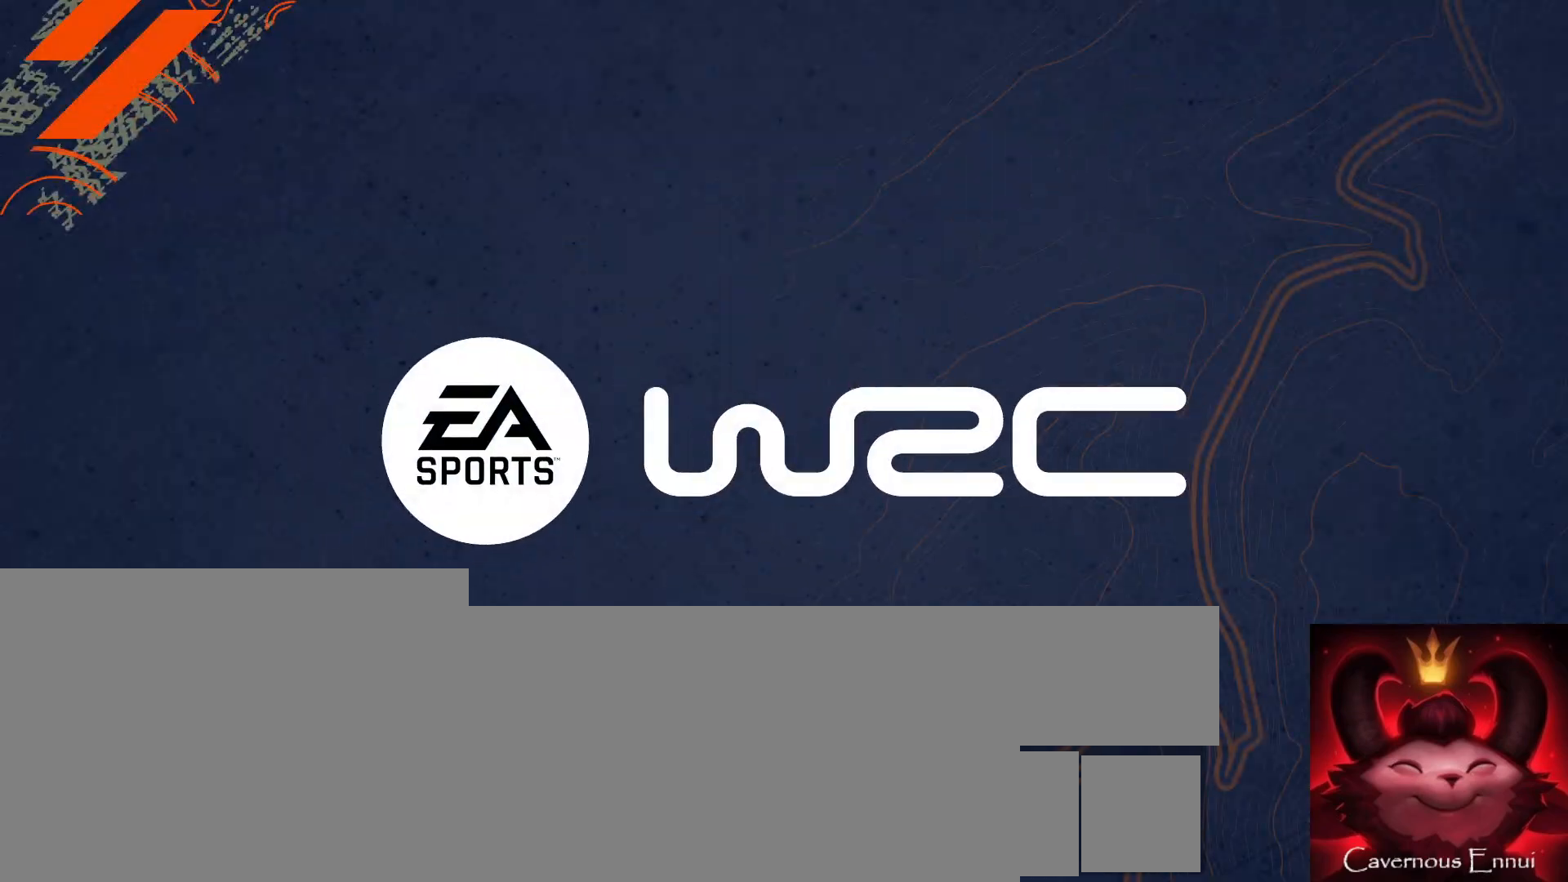
{"buttons": [], "left_stick": "center", "right_stick": "down", "events": []}
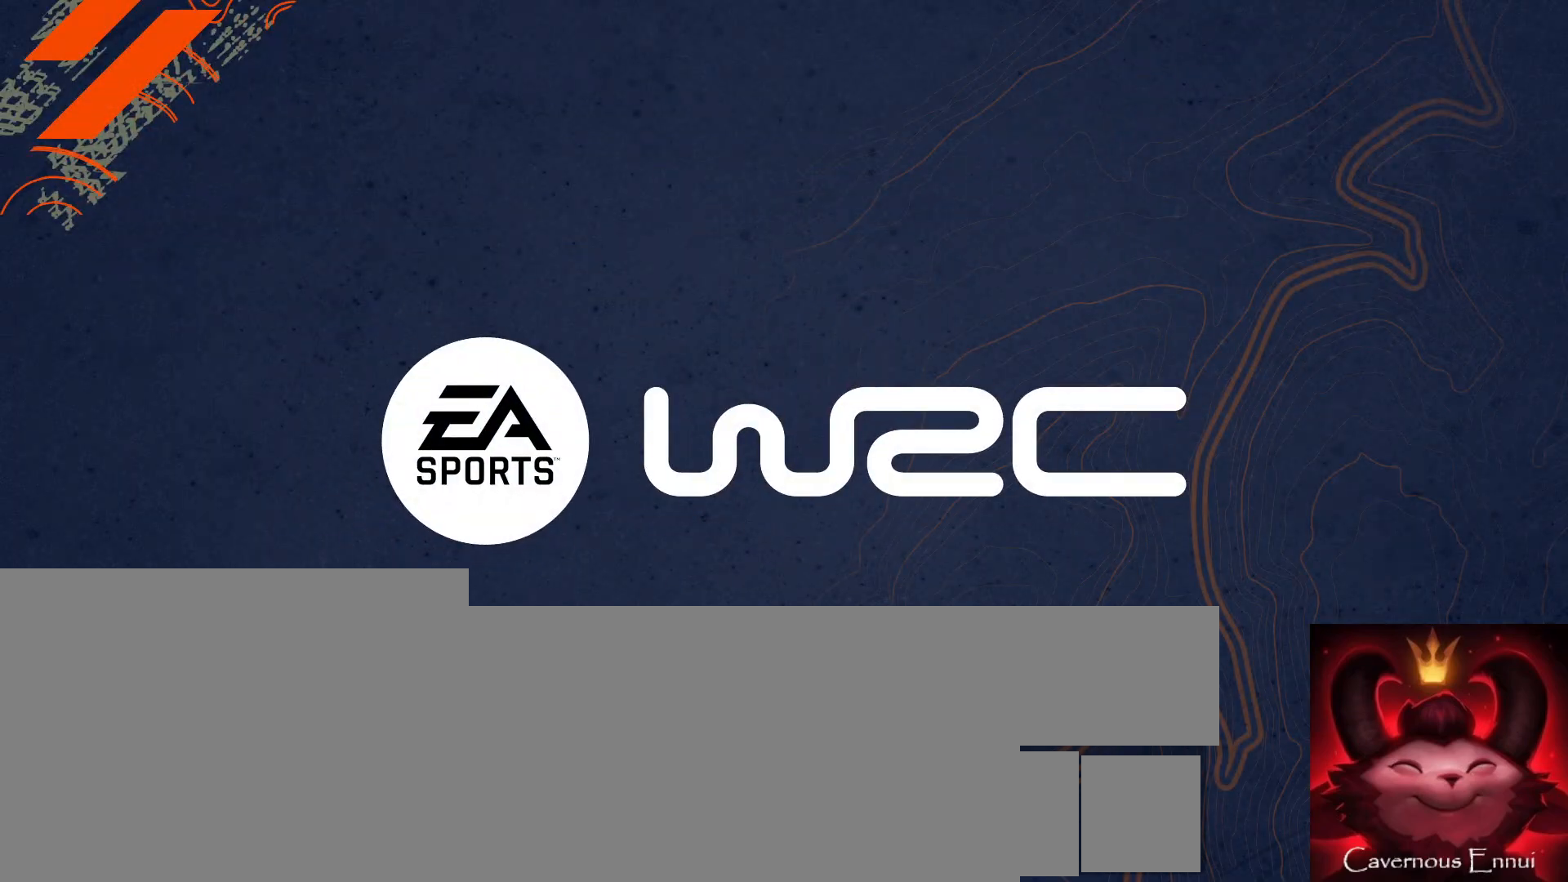
{"buttons": [], "left_stick": "center", "right_stick": "down", "events": []}
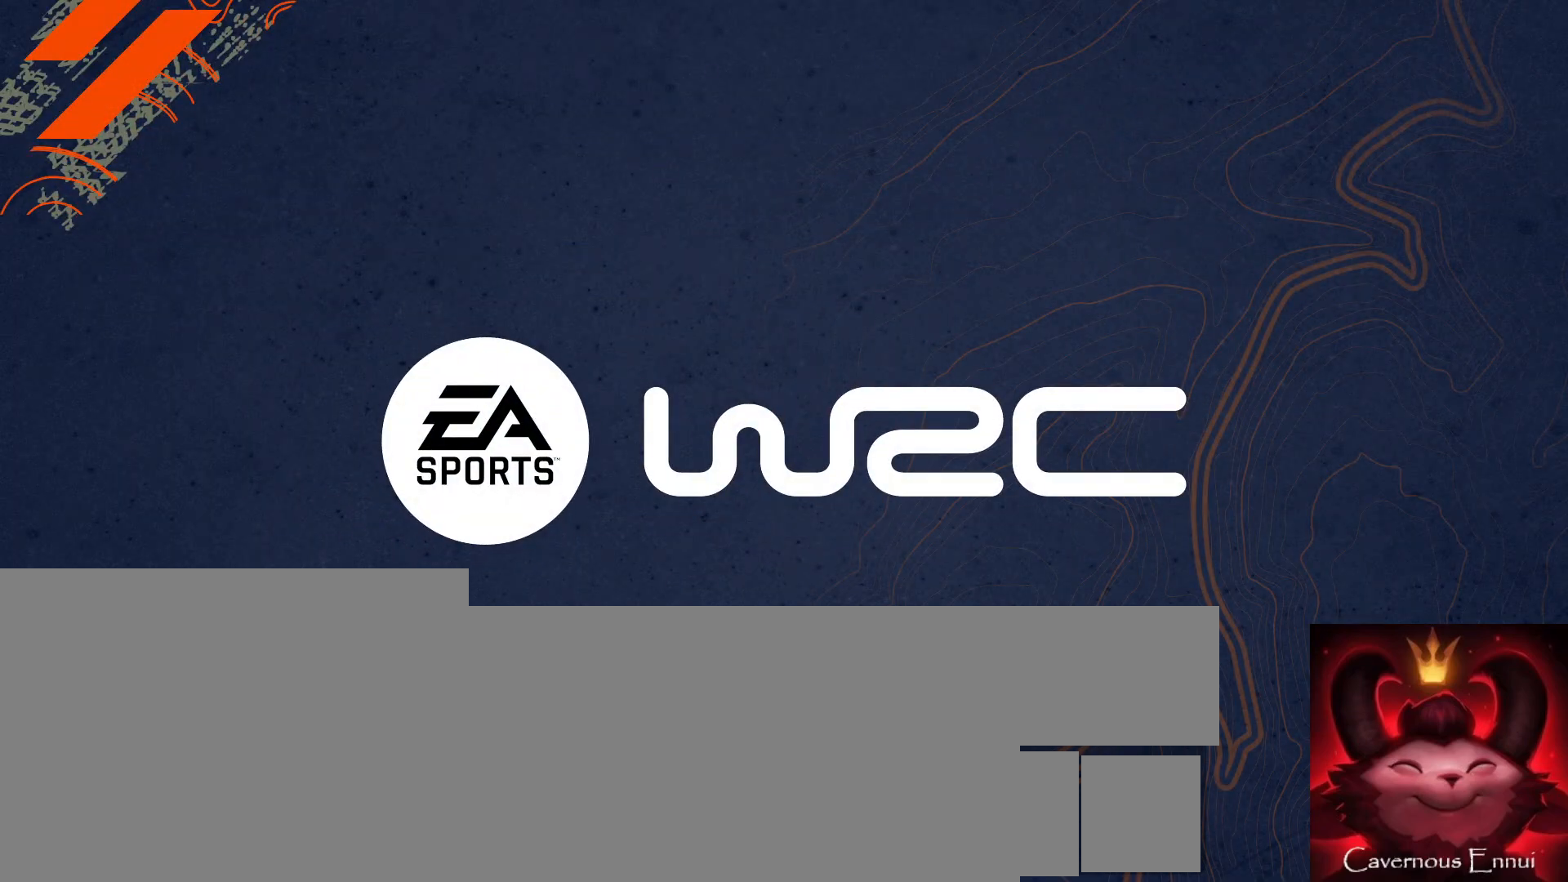
{"buttons": [], "left_stick": "center", "right_stick": "down", "events": []}
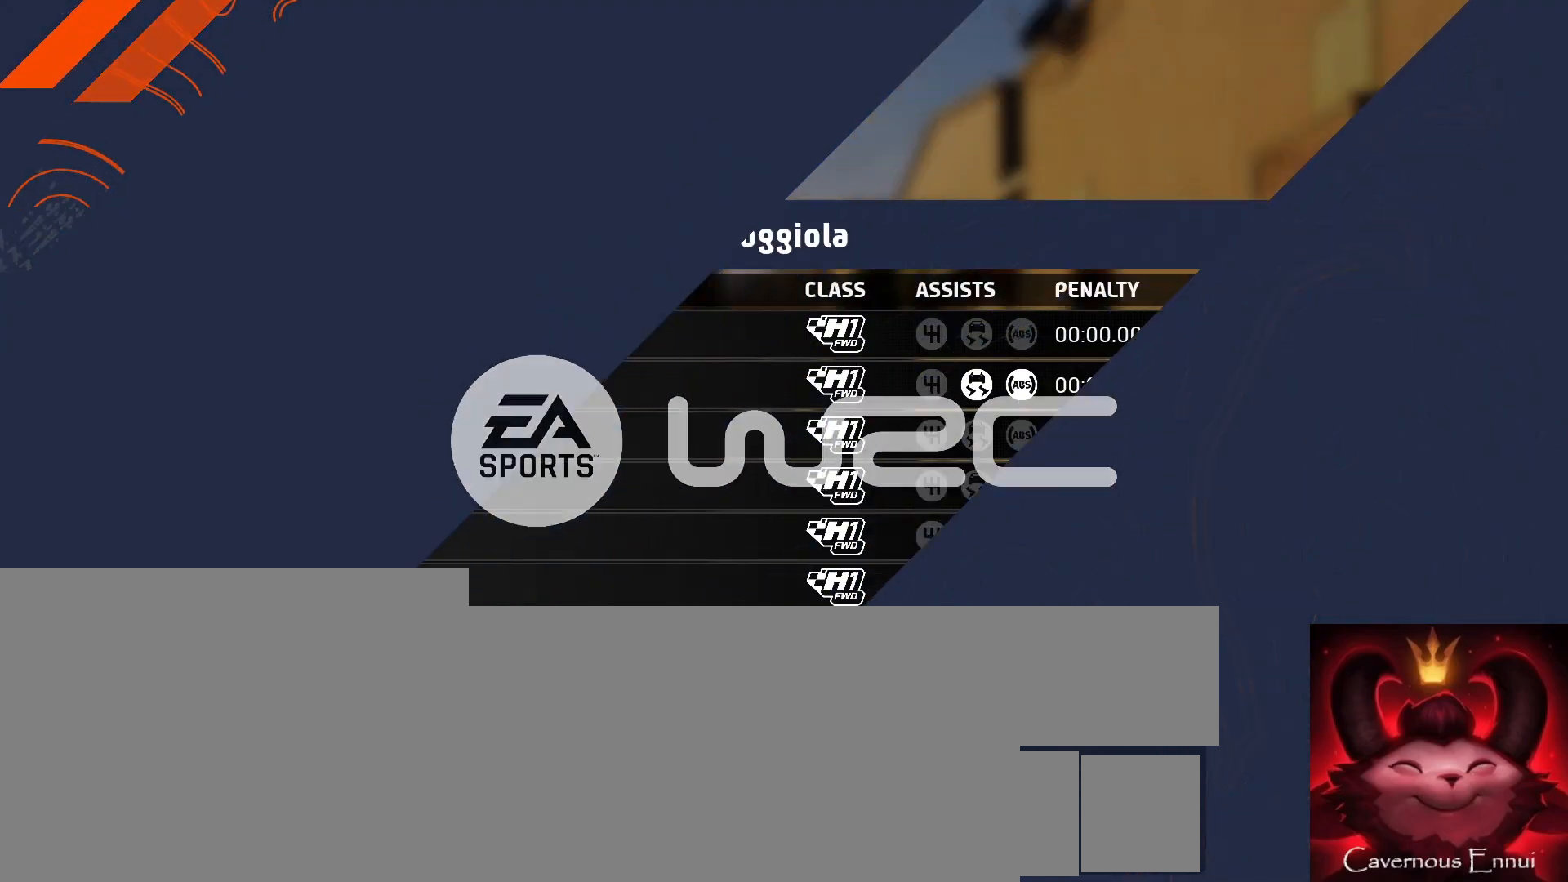
{"buttons": [], "left_stick": "center", "right_stick": "down", "events": []}